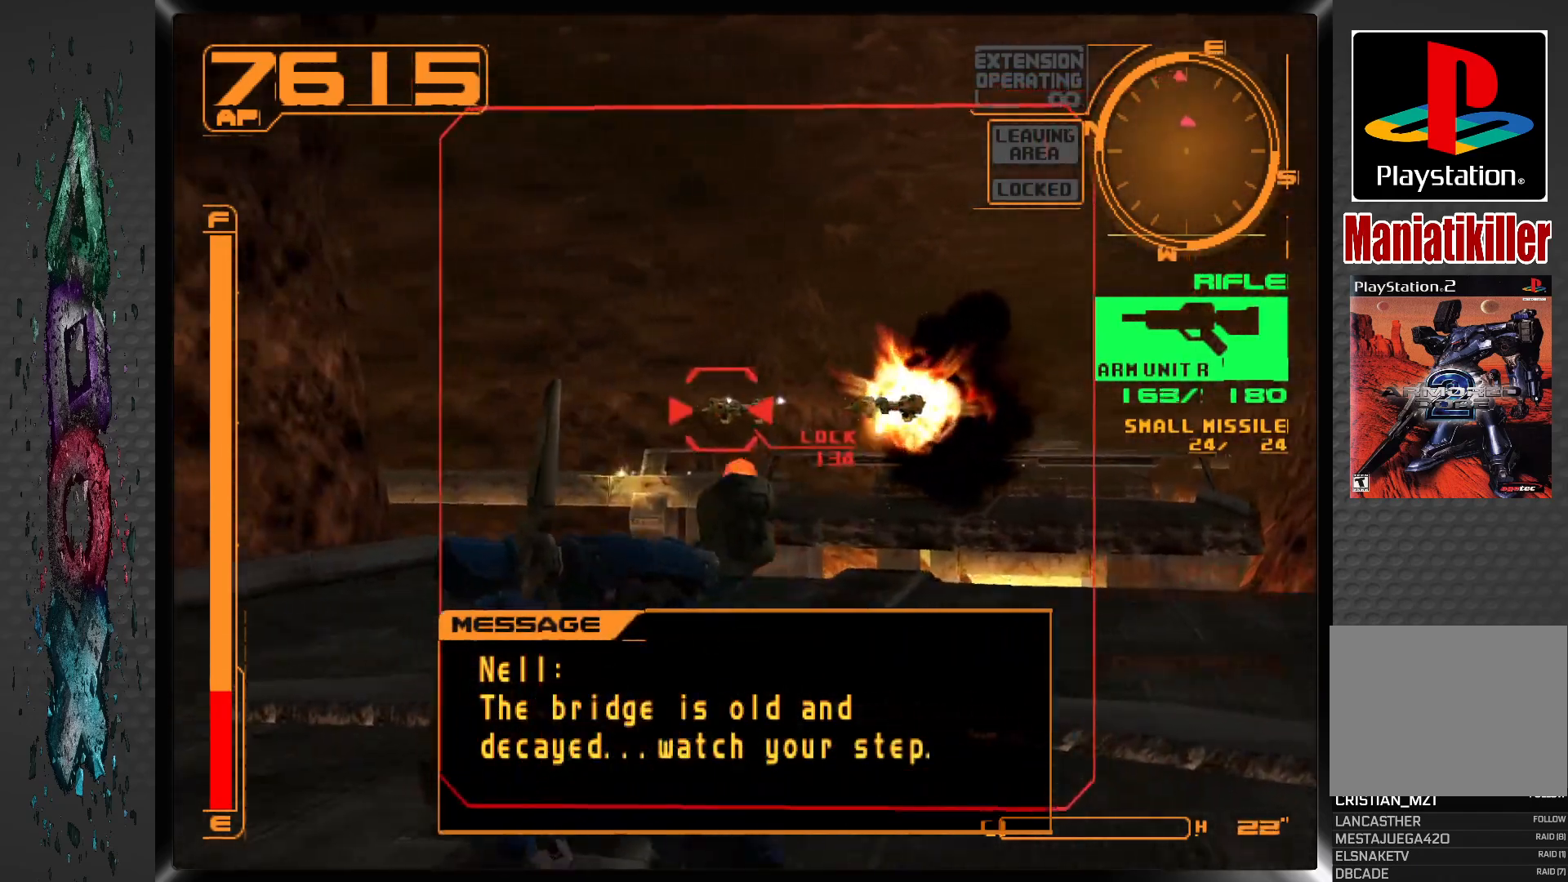
Gameplay with a controller (PlayStation layout); each line is a JSON object with the inputs held at the frame after it (dt_ms = milliseconds from this image to that frame). "events" lists button and stick changes between this image and that frame as [ms after this image, input, new state], when the widget could be followed in between.
{"dt_ms": 1000, "buttons": ["SQUARE"], "left_stick": "center", "right_stick": "center"}
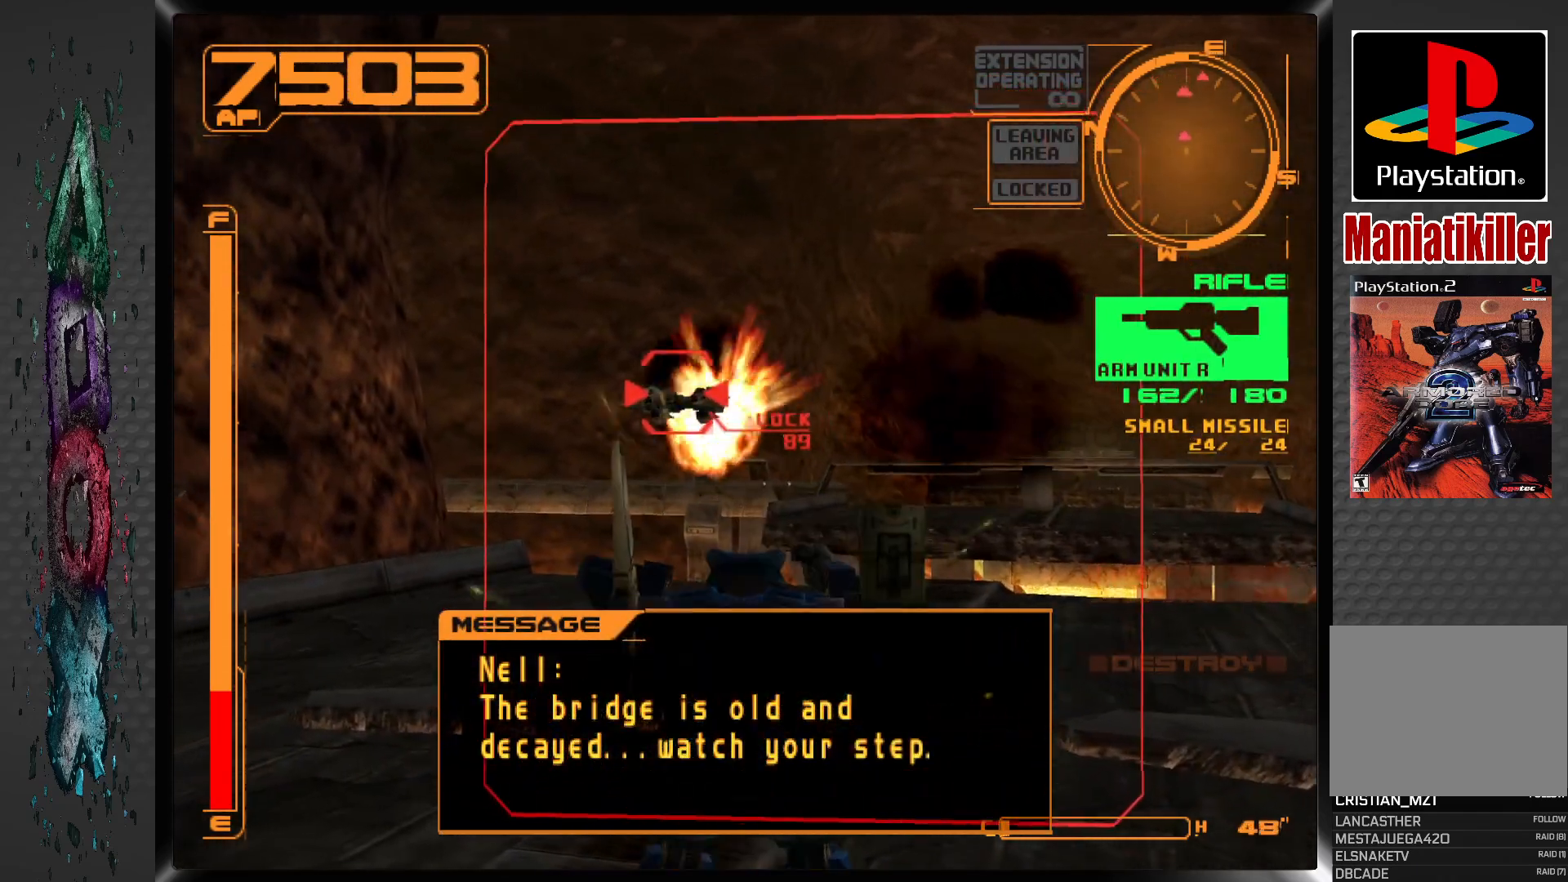
{"dt_ms": 500, "buttons": ["R1"], "left_stick": "center", "right_stick": "center", "events": [[283, "SQUARE", "up"], [333, "R1", "down"]]}
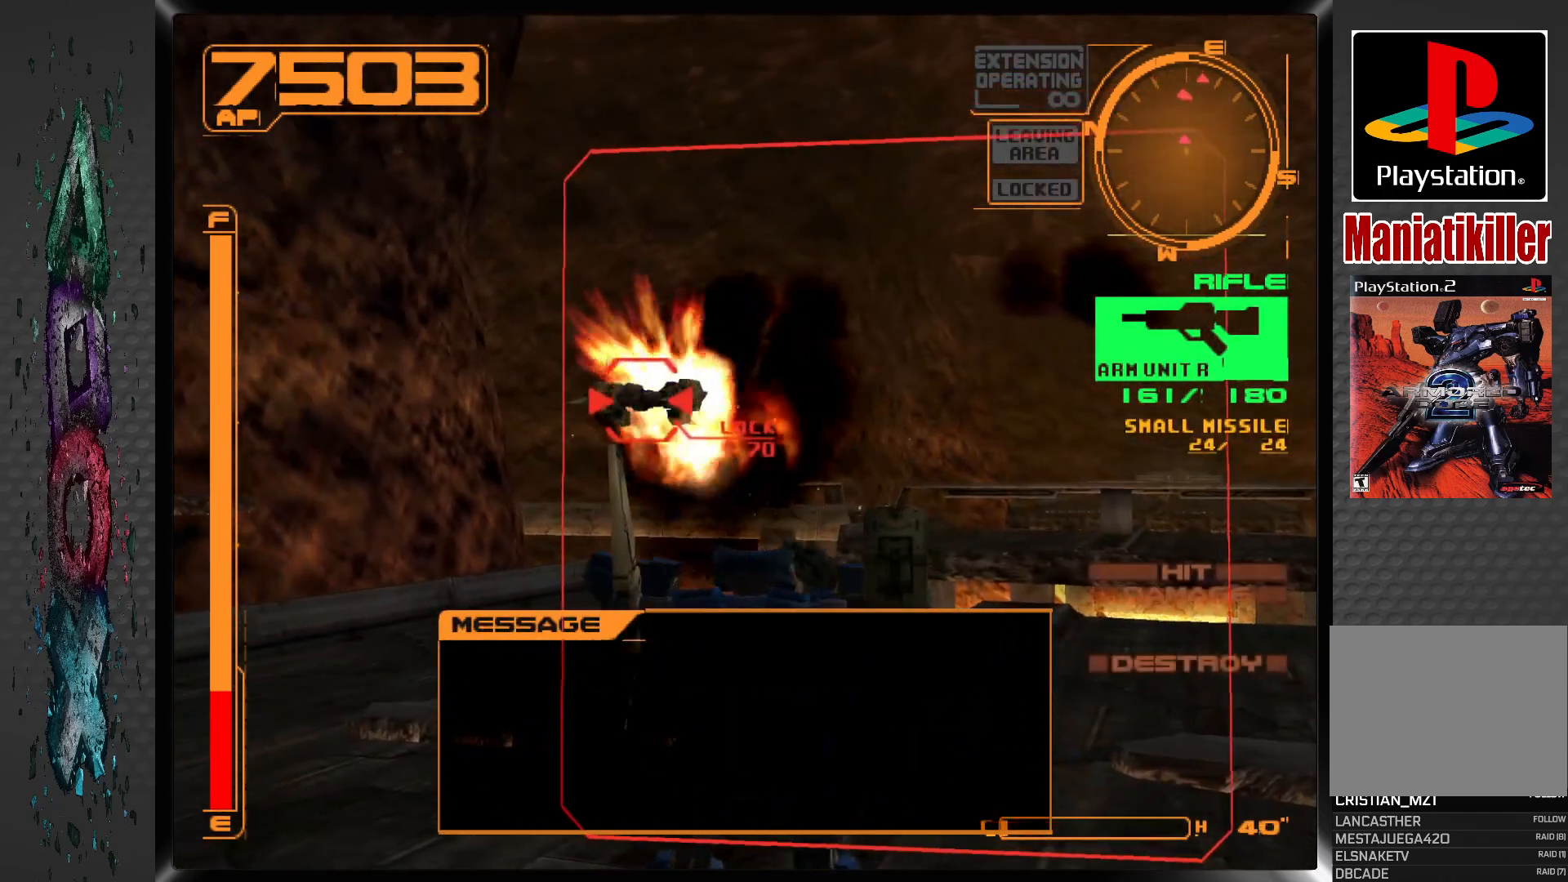
{"dt_ms": 500, "buttons": [], "left_stick": "center", "right_stick": "center", "events": [[500, "R1", "up"]]}
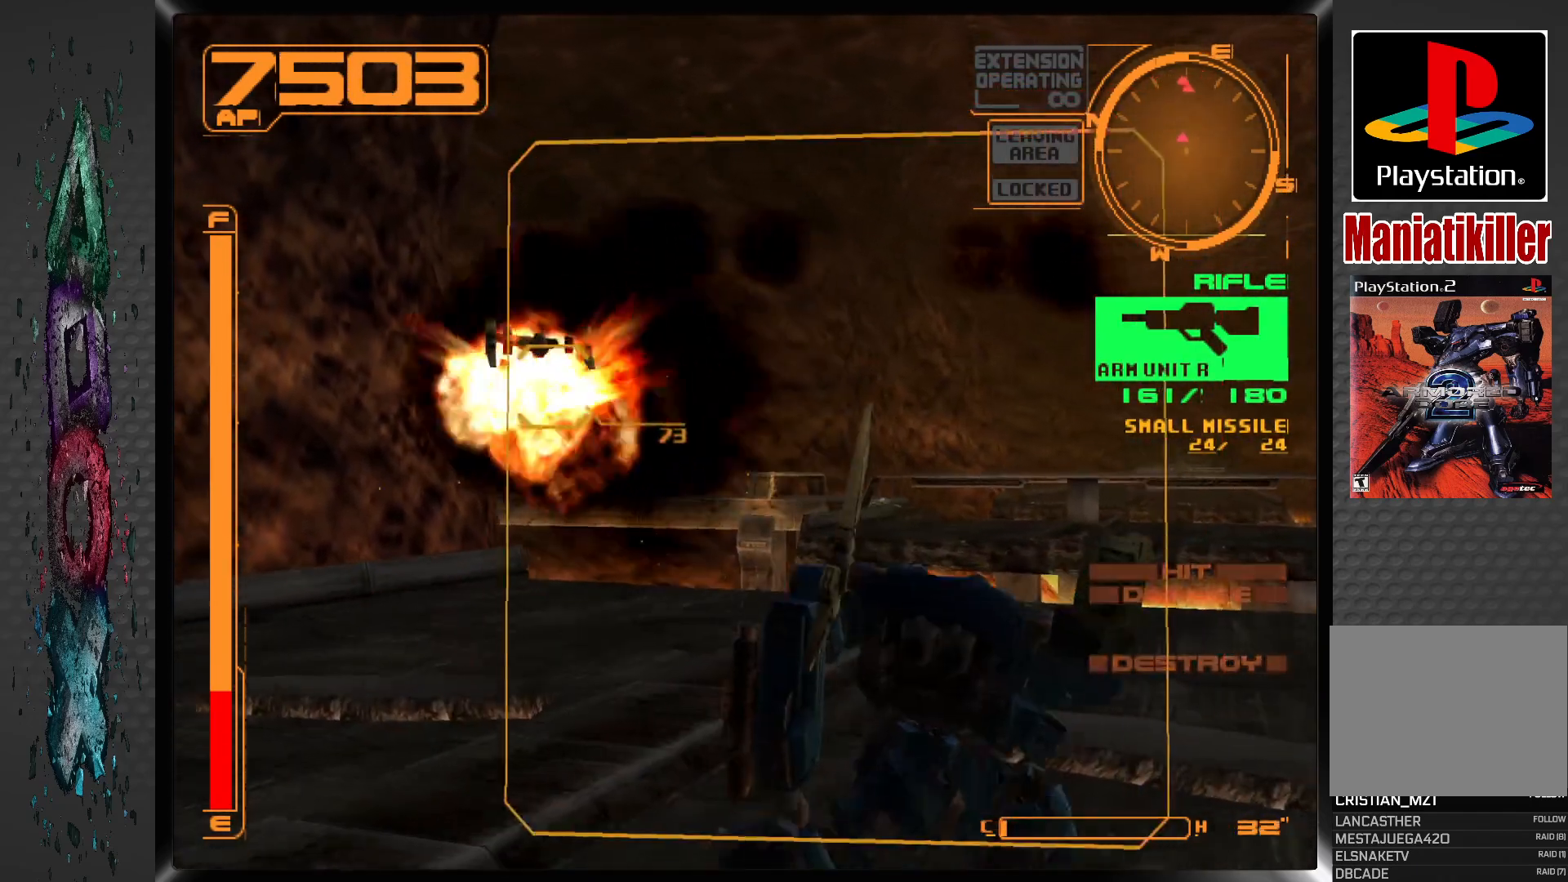
{"dt_ms": 500, "buttons": [], "left_stick": "center", "right_stick": "center", "events": [[200, "DPAD_RIGHT", "down"], [450, "DPAD_RIGHT", "up"]]}
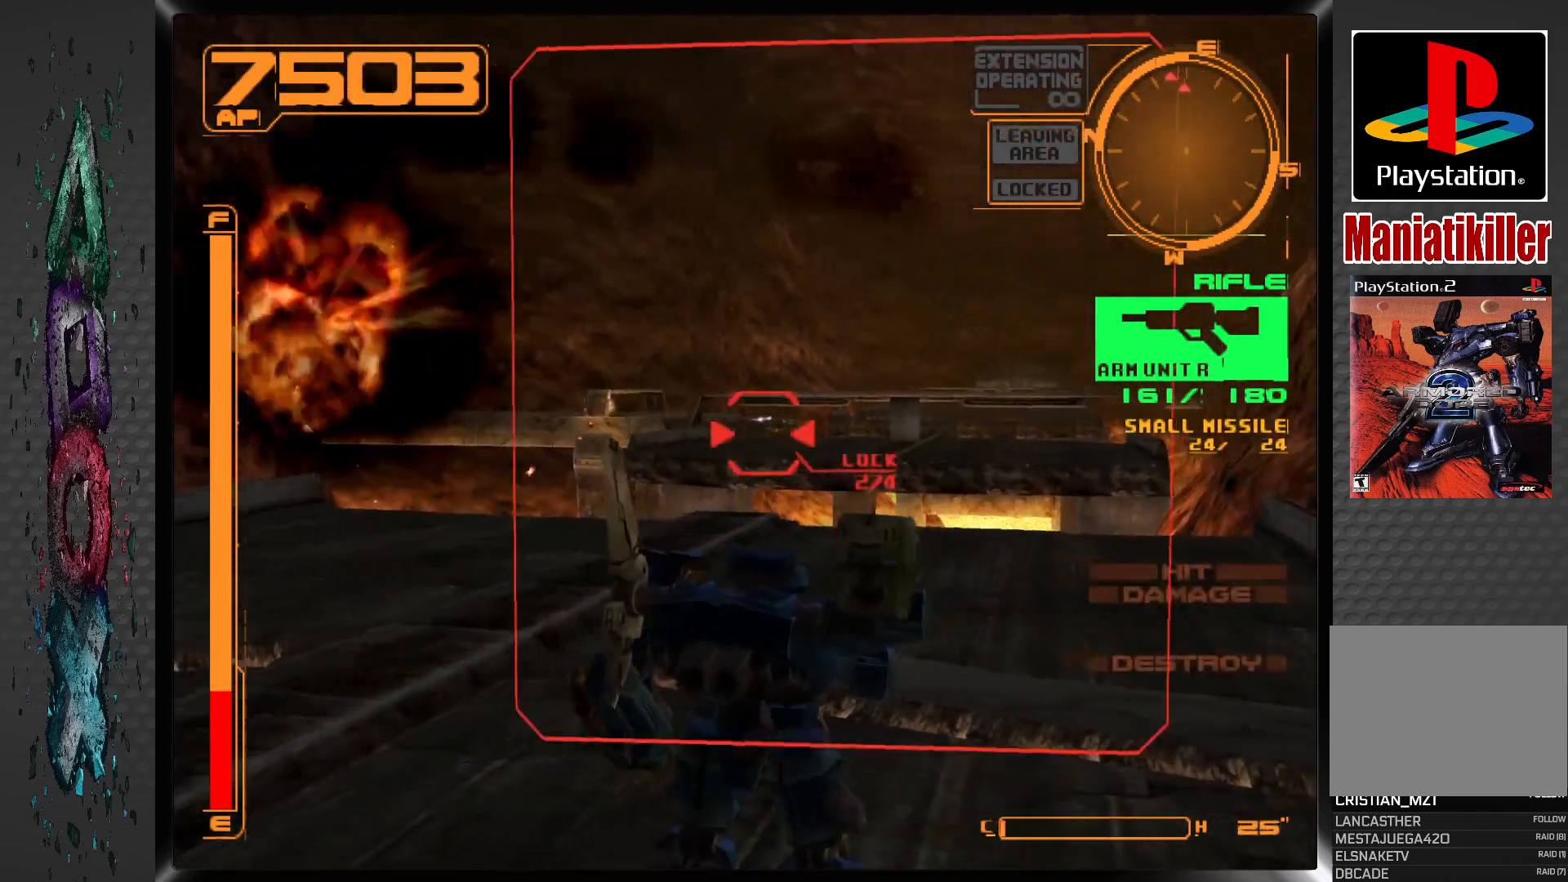
{"dt_ms": 500, "buttons": ["SQUARE"], "left_stick": "center", "right_stick": "center", "events": [[367, "SQUARE", "down"]]}
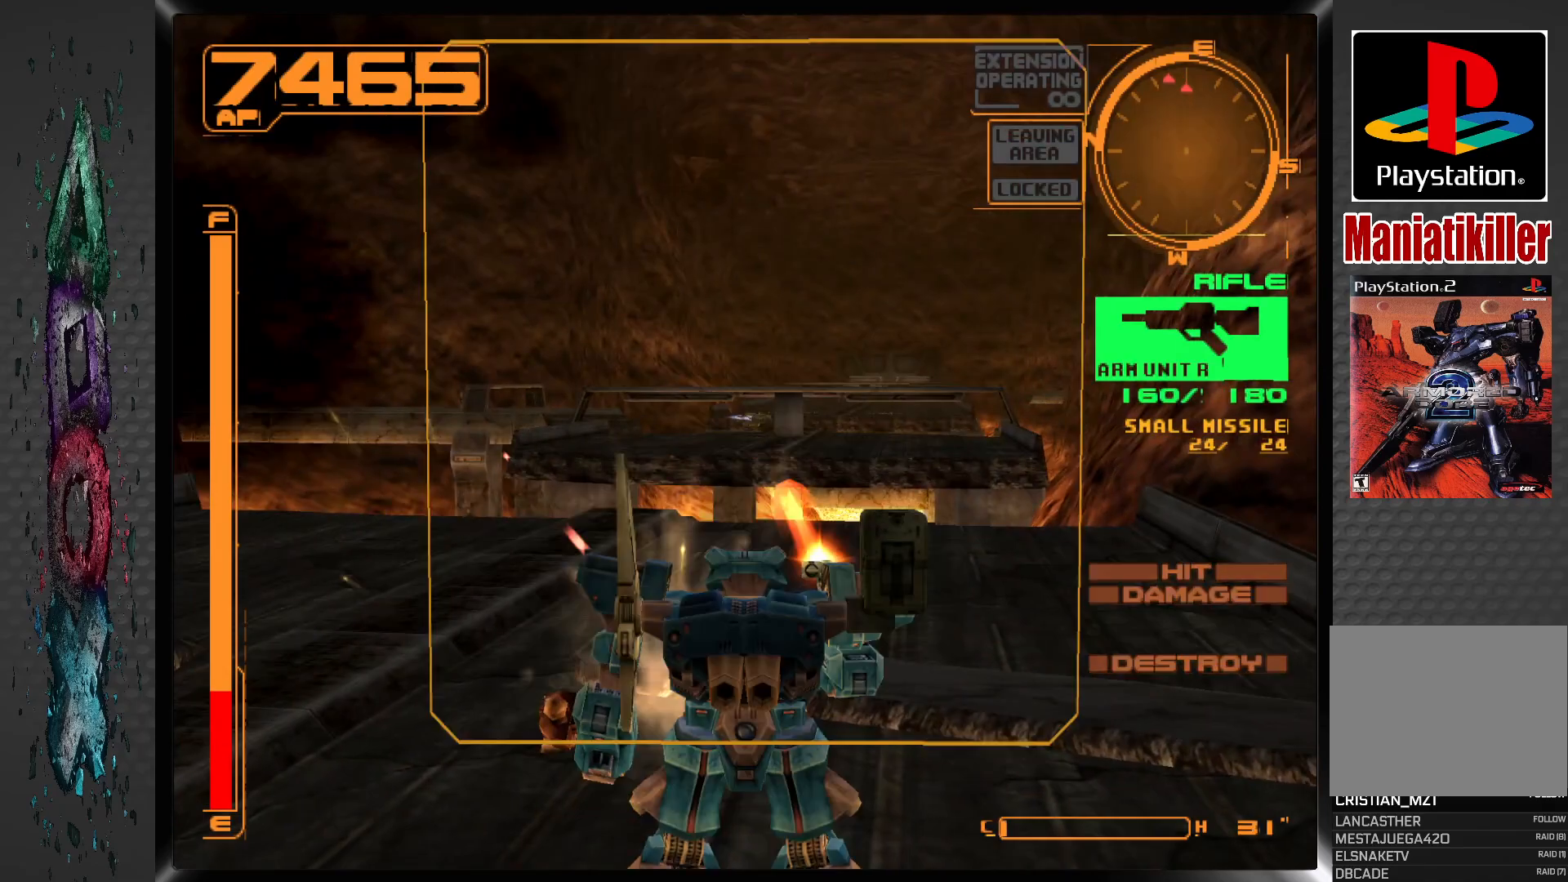
{"dt_ms": 500, "buttons": ["SQUARE", "DPAD_RIGHT"], "left_stick": "center", "right_stick": "center", "events": [[367, "DPAD_RIGHT", "down"]]}
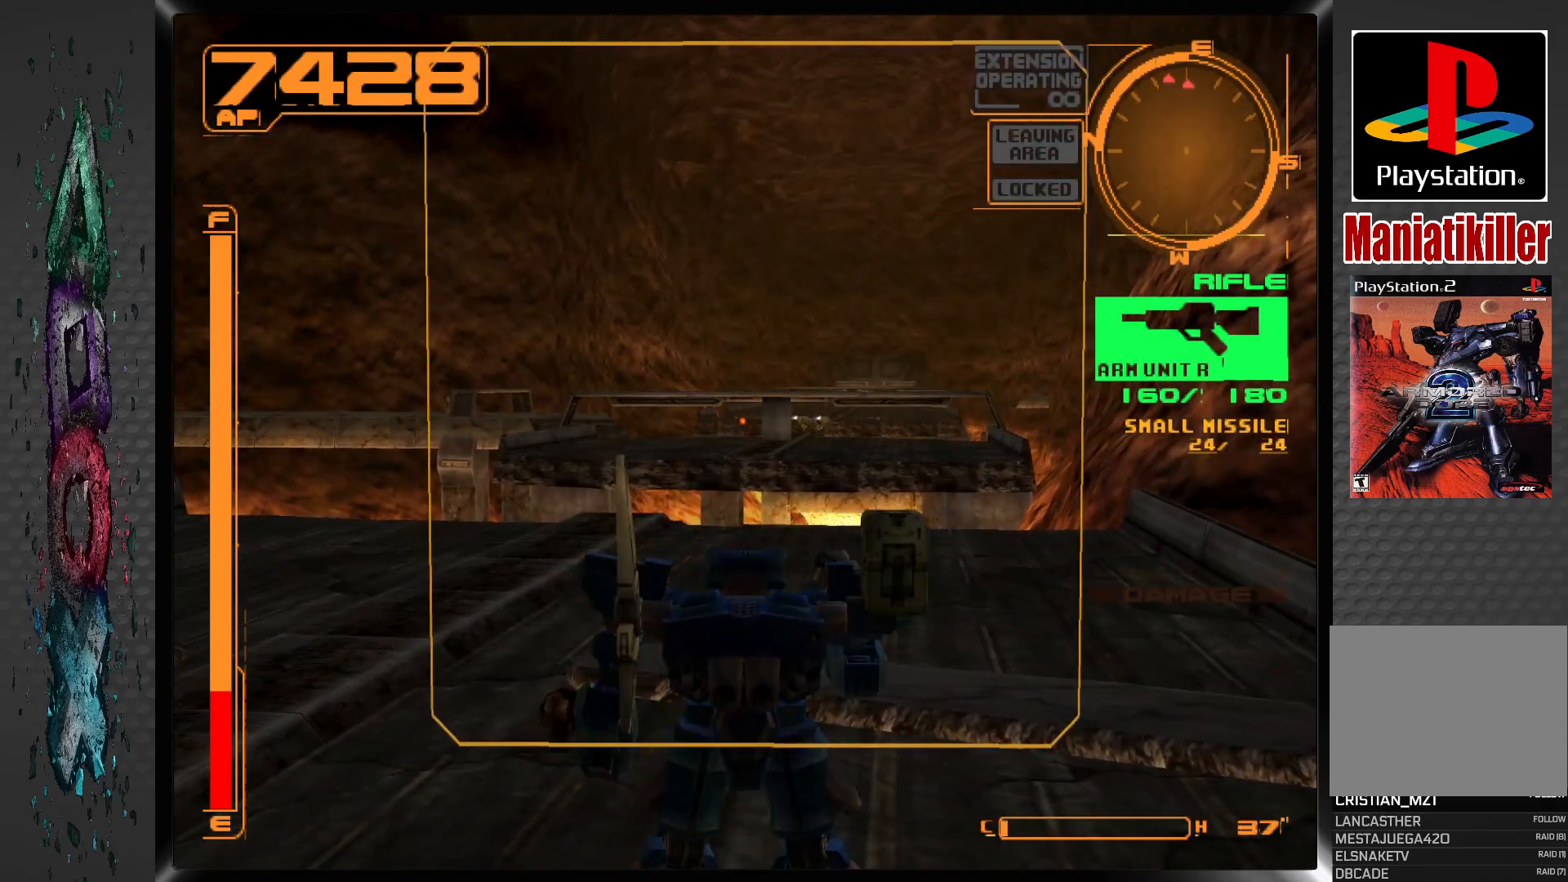
{"dt_ms": 500, "buttons": ["SQUARE"], "left_stick": "center", "right_stick": "center", "events": [[33, "DPAD_RIGHT", "up"], [150, "SQUARE", "up"], [250, "SQUARE", "down"]]}
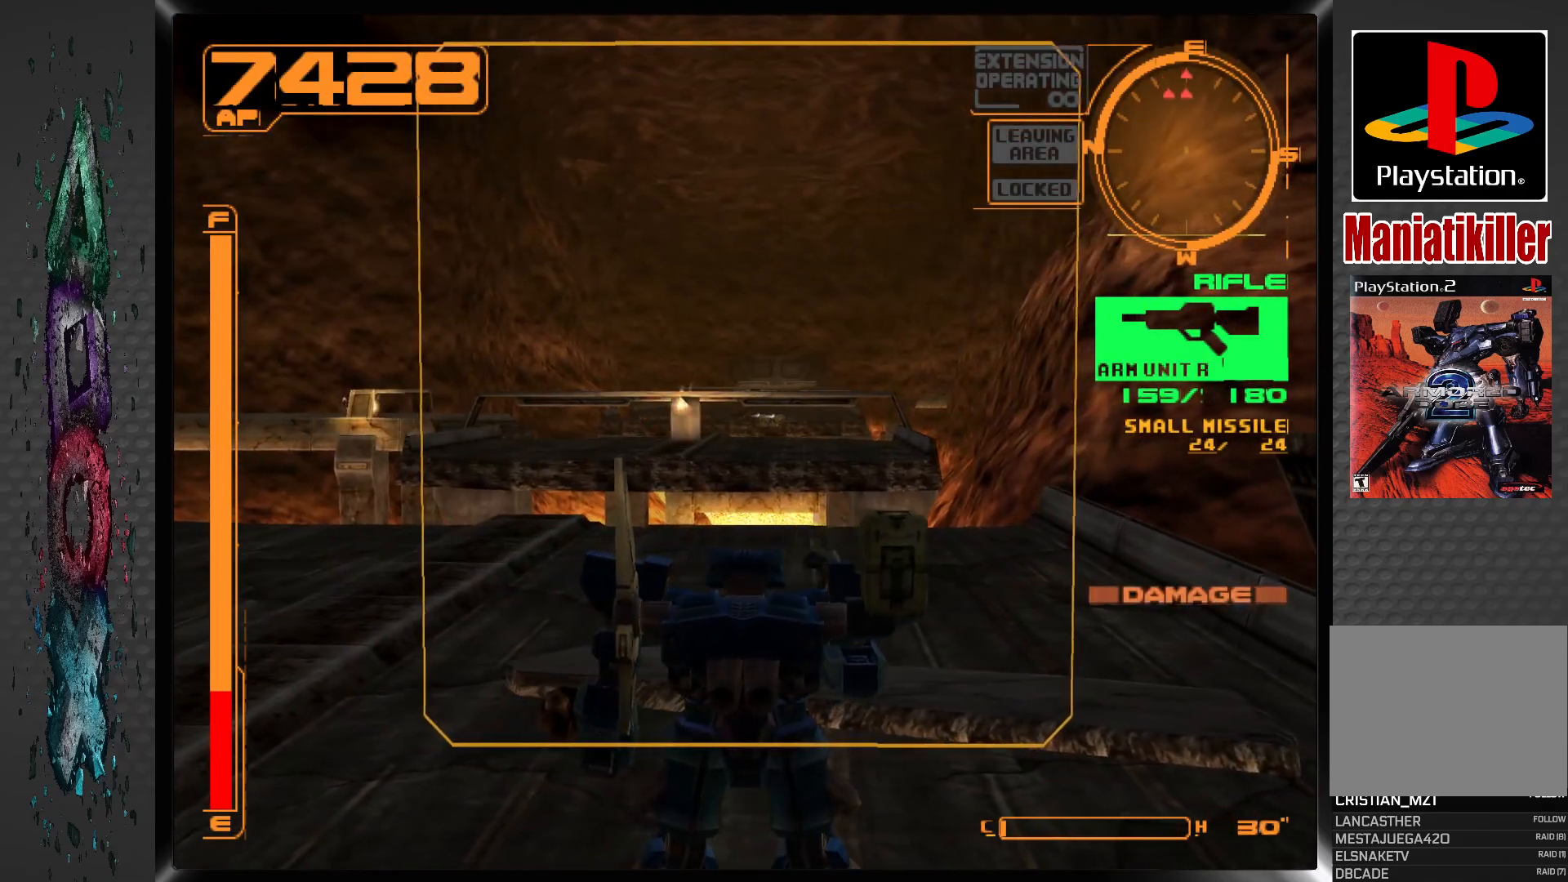
{"dt_ms": 500, "buttons": [], "left_stick": "center", "right_stick": "center", "events": [[200, "DPAD_RIGHT", "down"], [250, "SQUARE", "up"], [317, "DPAD_RIGHT", "up"]]}
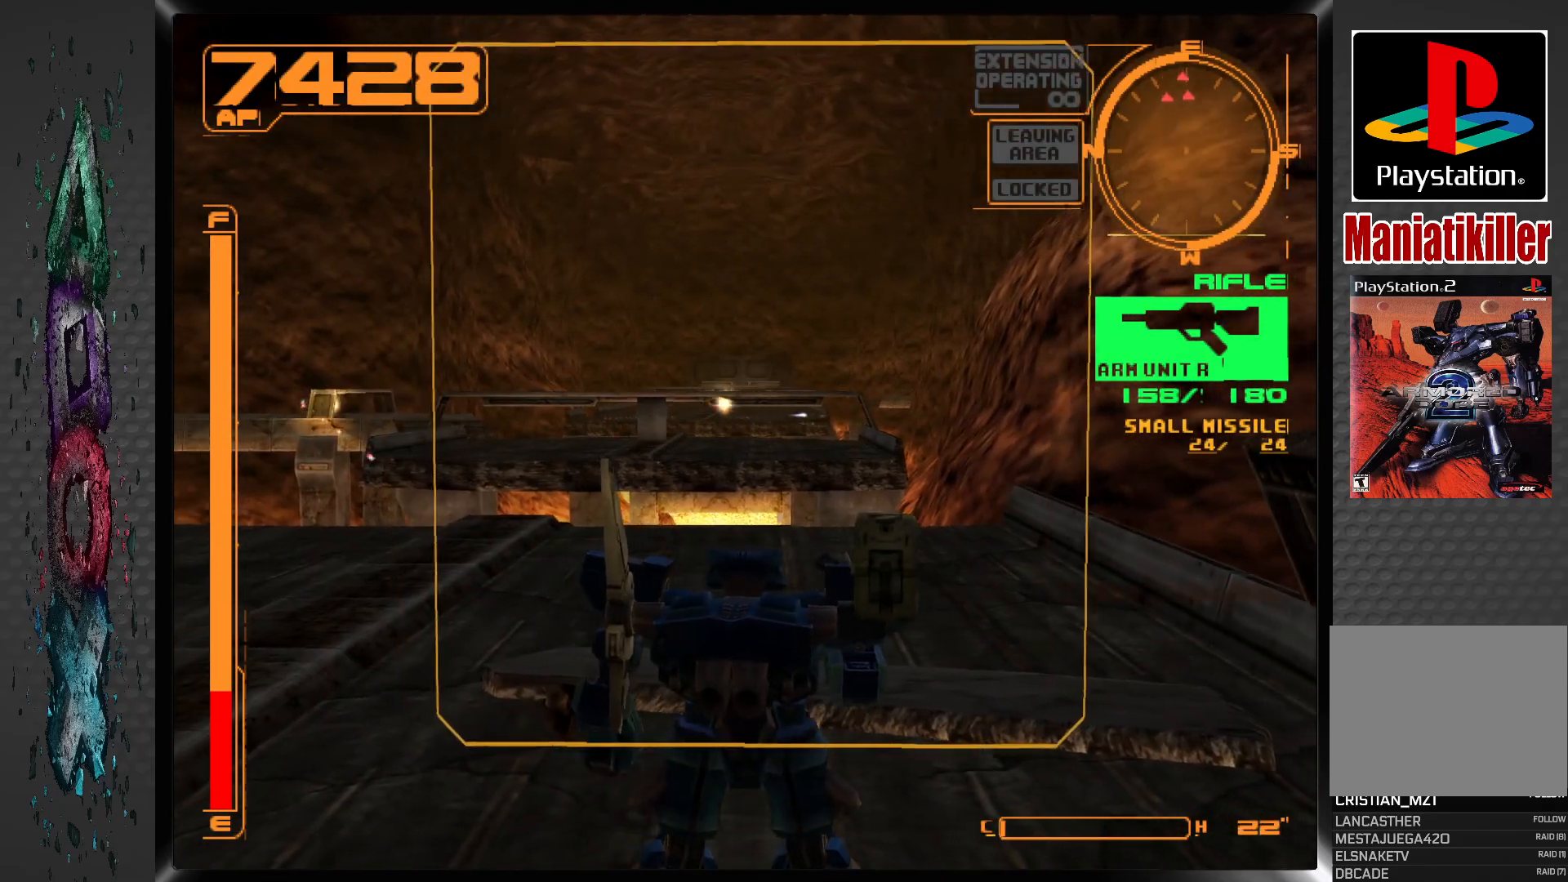
{"dt_ms": 500, "buttons": ["L1"], "left_stick": "center", "right_stick": "center", "events": [[150, "L1", "down"]]}
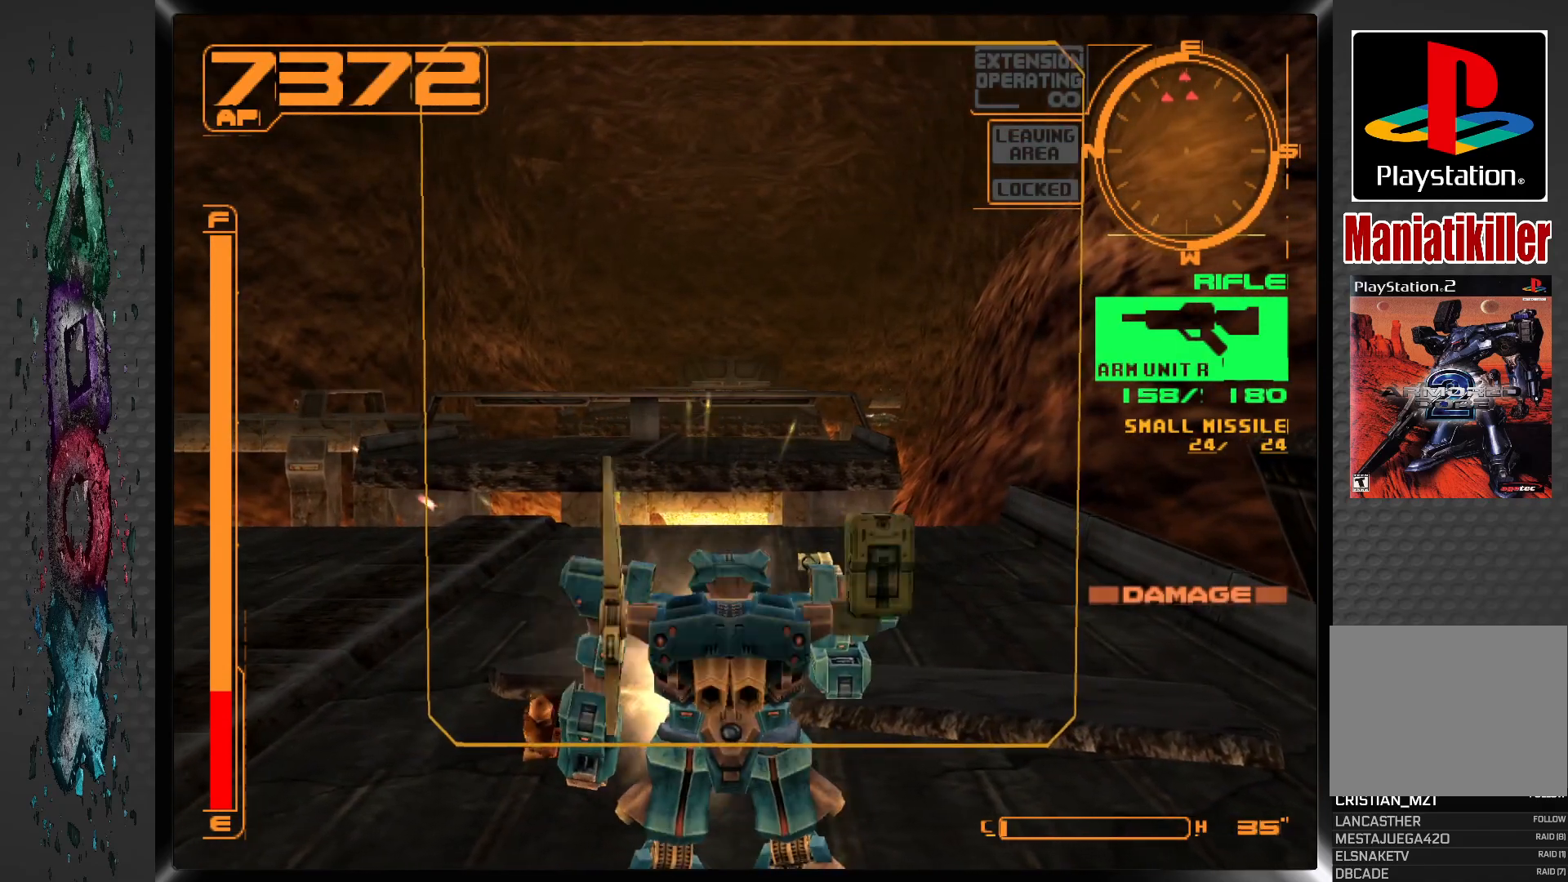
{"dt_ms": 500, "buttons": ["L1"], "left_stick": "center", "right_stick": "center", "events": []}
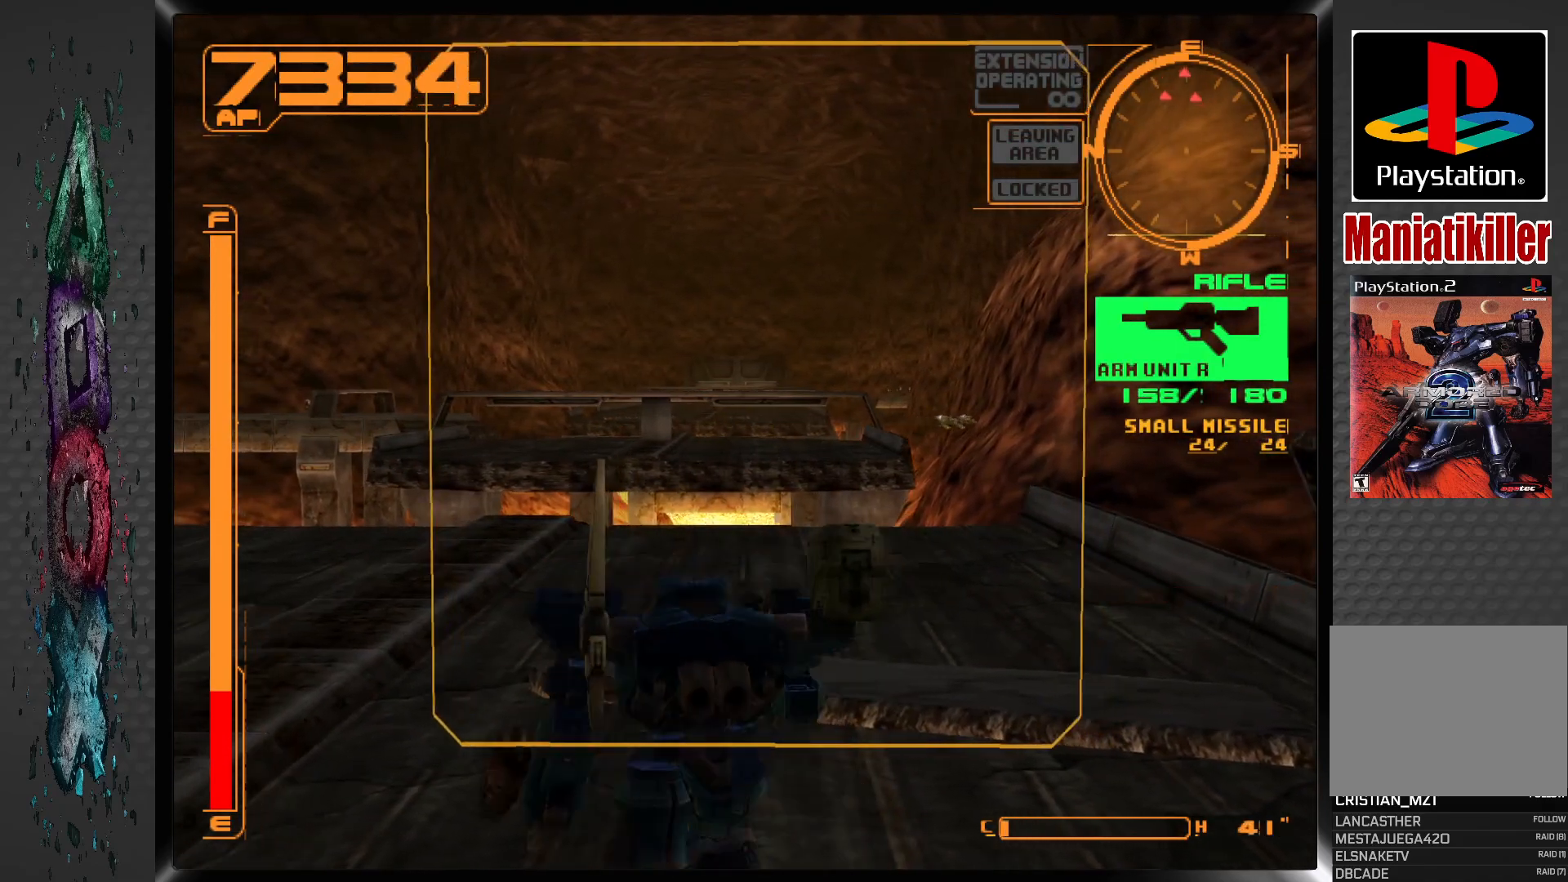
{"dt_ms": 500, "buttons": ["DPAD_UP", "DPAD_RIGHT"], "left_stick": "center", "right_stick": "center", "events": [[317, "DPAD_RIGHT", "down"], [367, "L1", "up"], [417, "DPAD_UP", "down"]]}
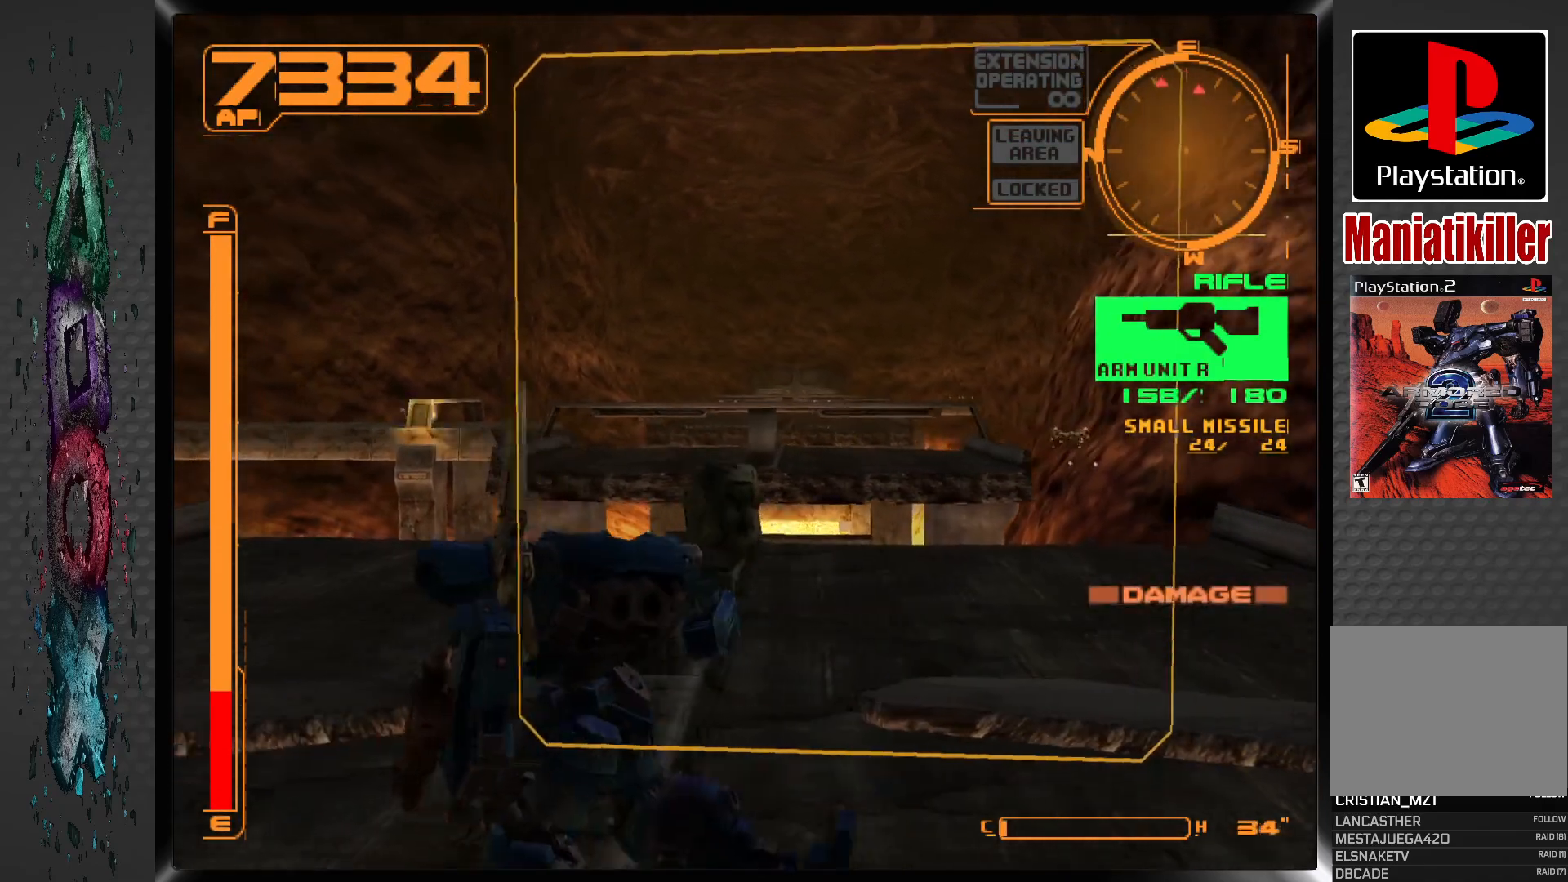
{"dt_ms": 1000, "buttons": ["SQUARE", "R1", "DPAD_LEFT"], "left_stick": "center", "right_stick": "center"}
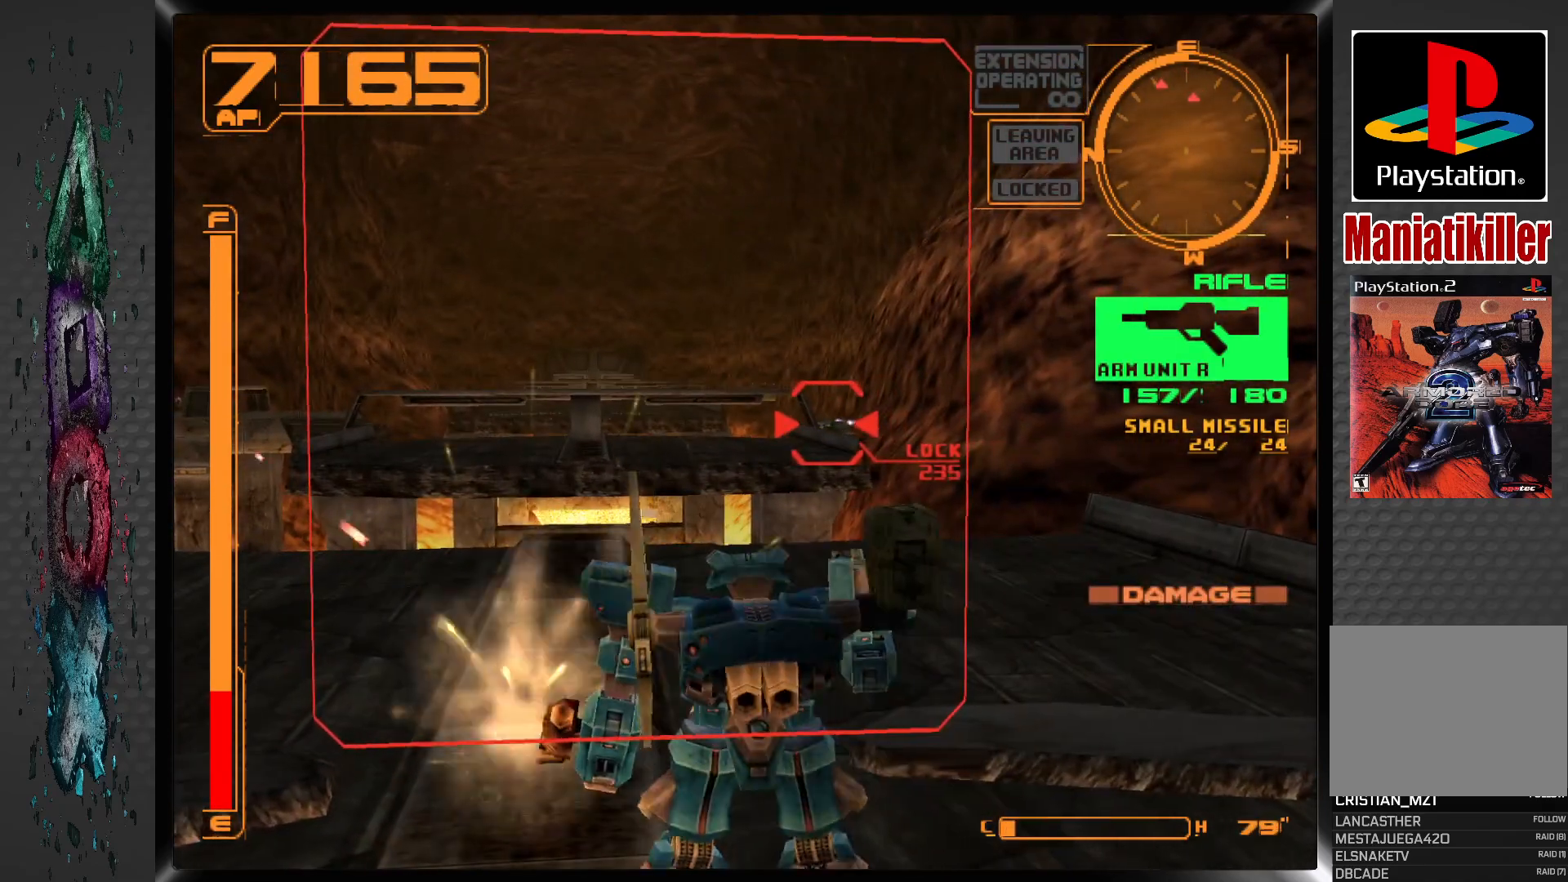
{"dt_ms": 500, "buttons": ["SQUARE", "R1"], "left_stick": "center", "right_stick": "center", "events": [[200, "DPAD_LEFT", "up"]]}
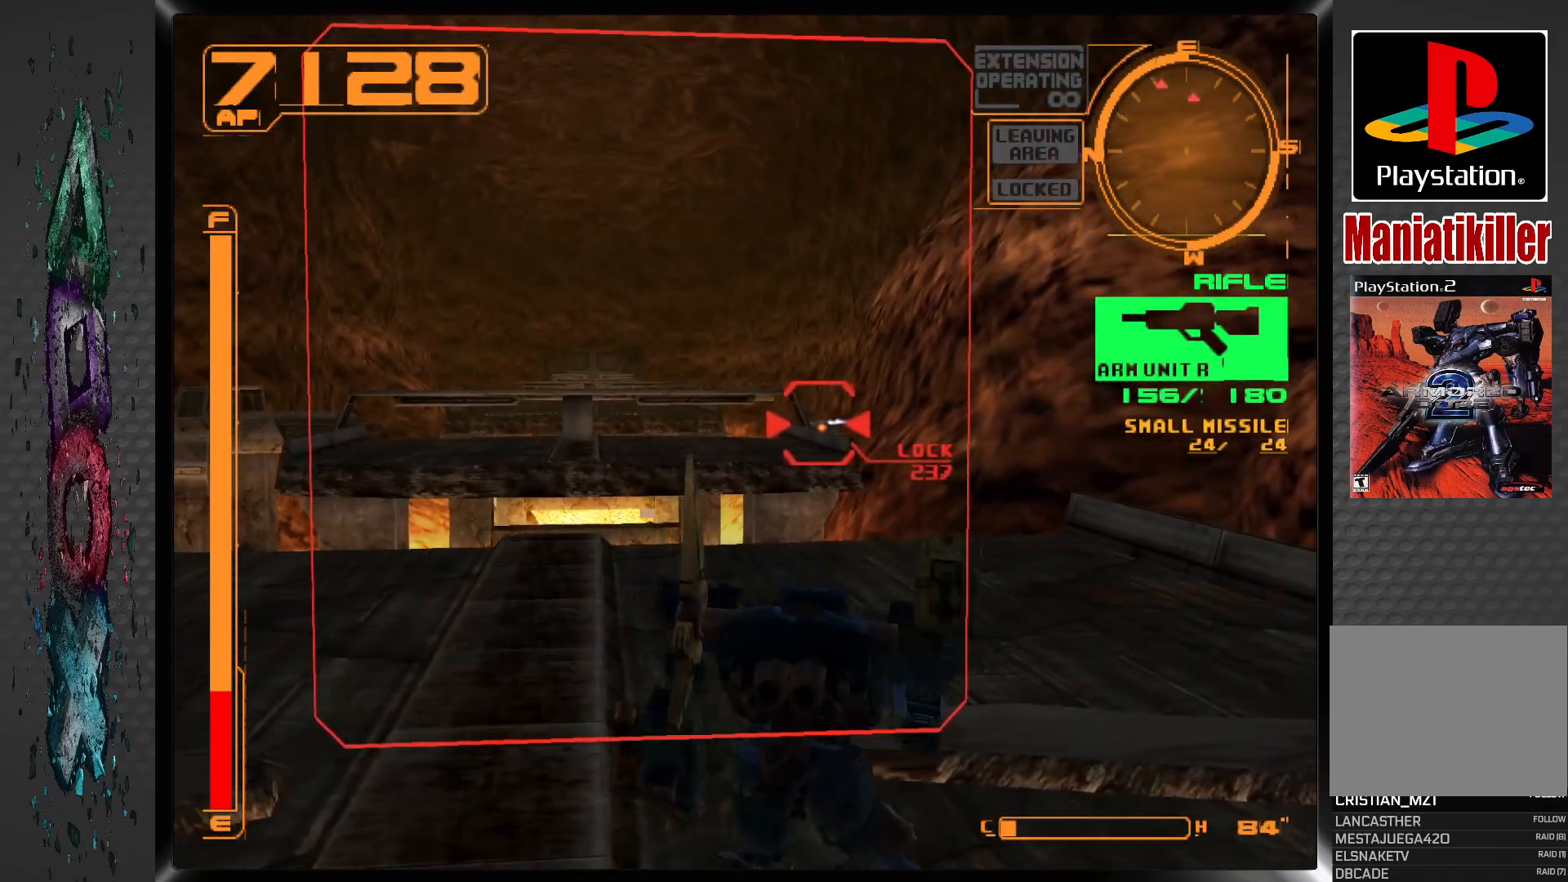
{"dt_ms": 500, "buttons": ["SQUARE", "R1"], "left_stick": "center", "right_stick": "center", "events": []}
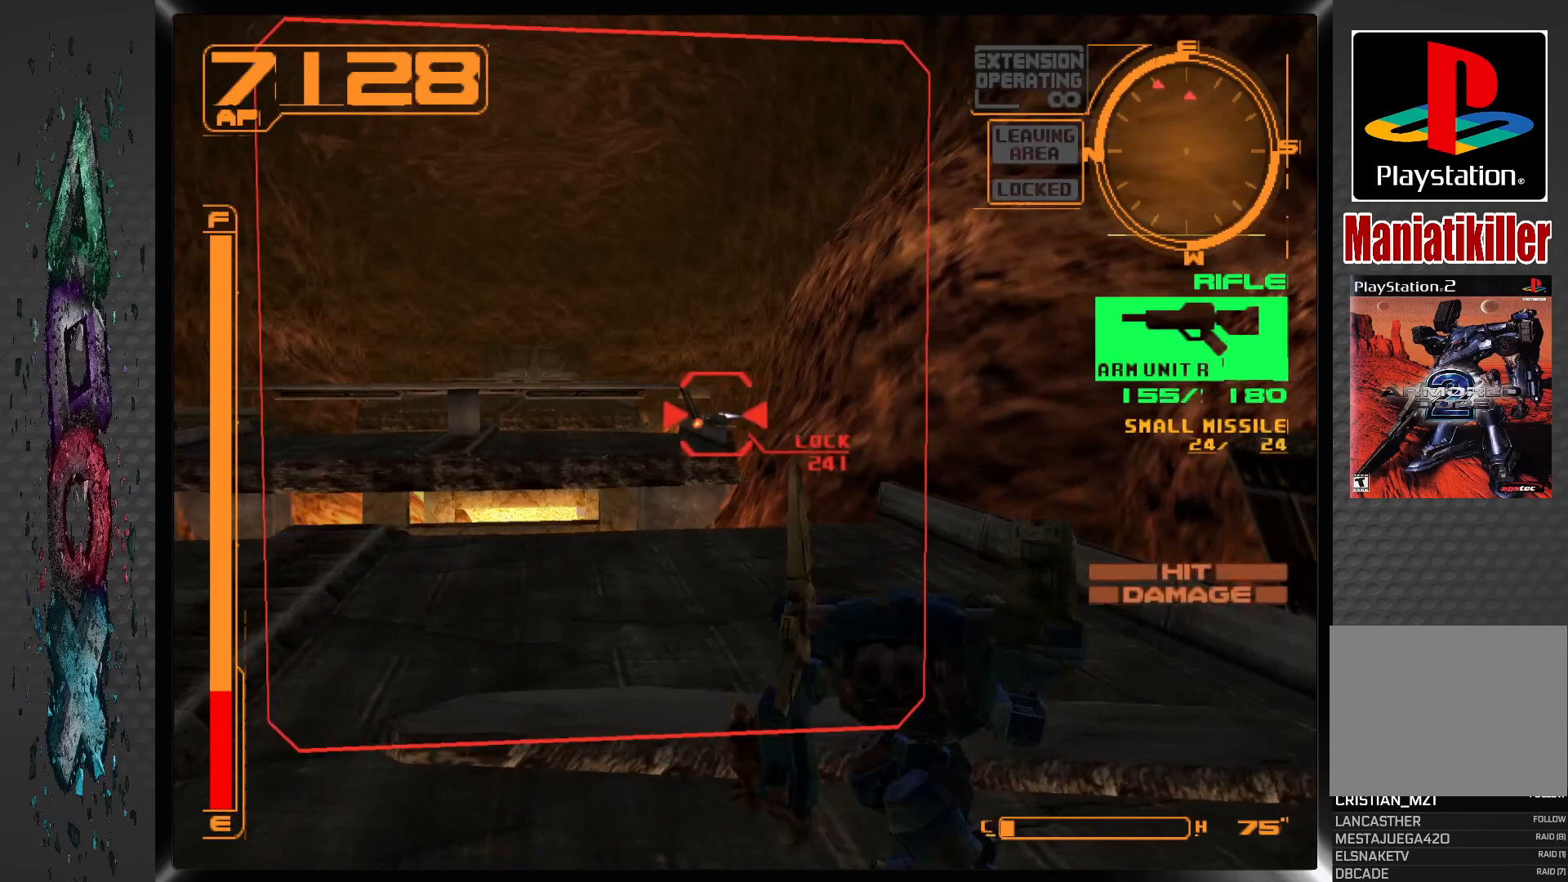
{"dt_ms": 500, "buttons": ["SQUARE"], "left_stick": "center", "right_stick": "center", "events": [[167, "DPAD_LEFT", "down"], [367, "DPAD_LEFT", "up"], [367, "R1", "up"]]}
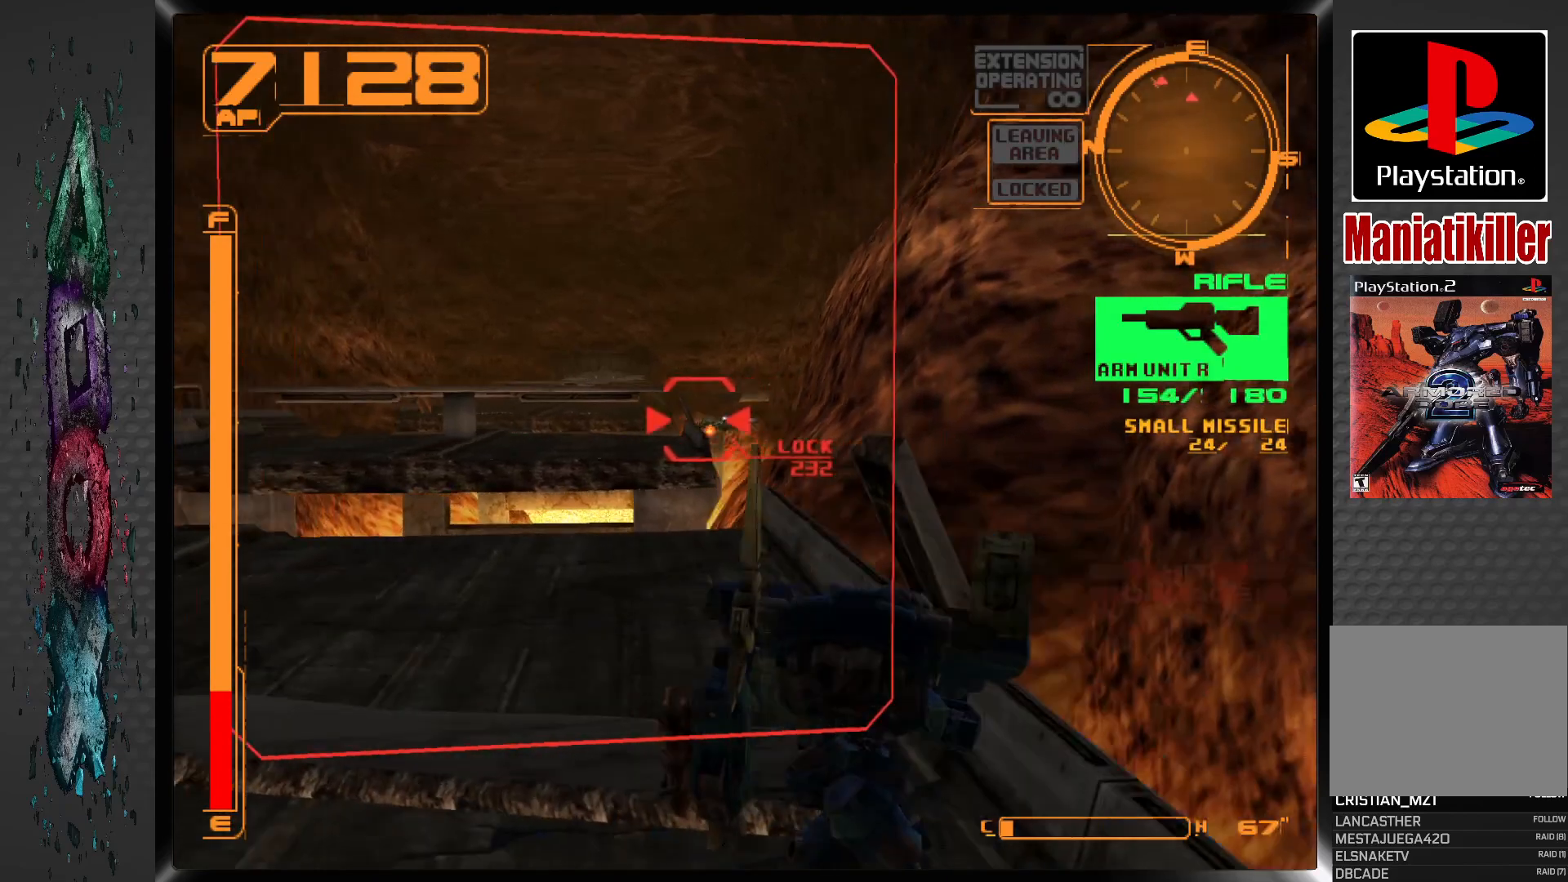
{"dt_ms": 500, "buttons": ["SQUARE"], "left_stick": "center", "right_stick": "center", "events": []}
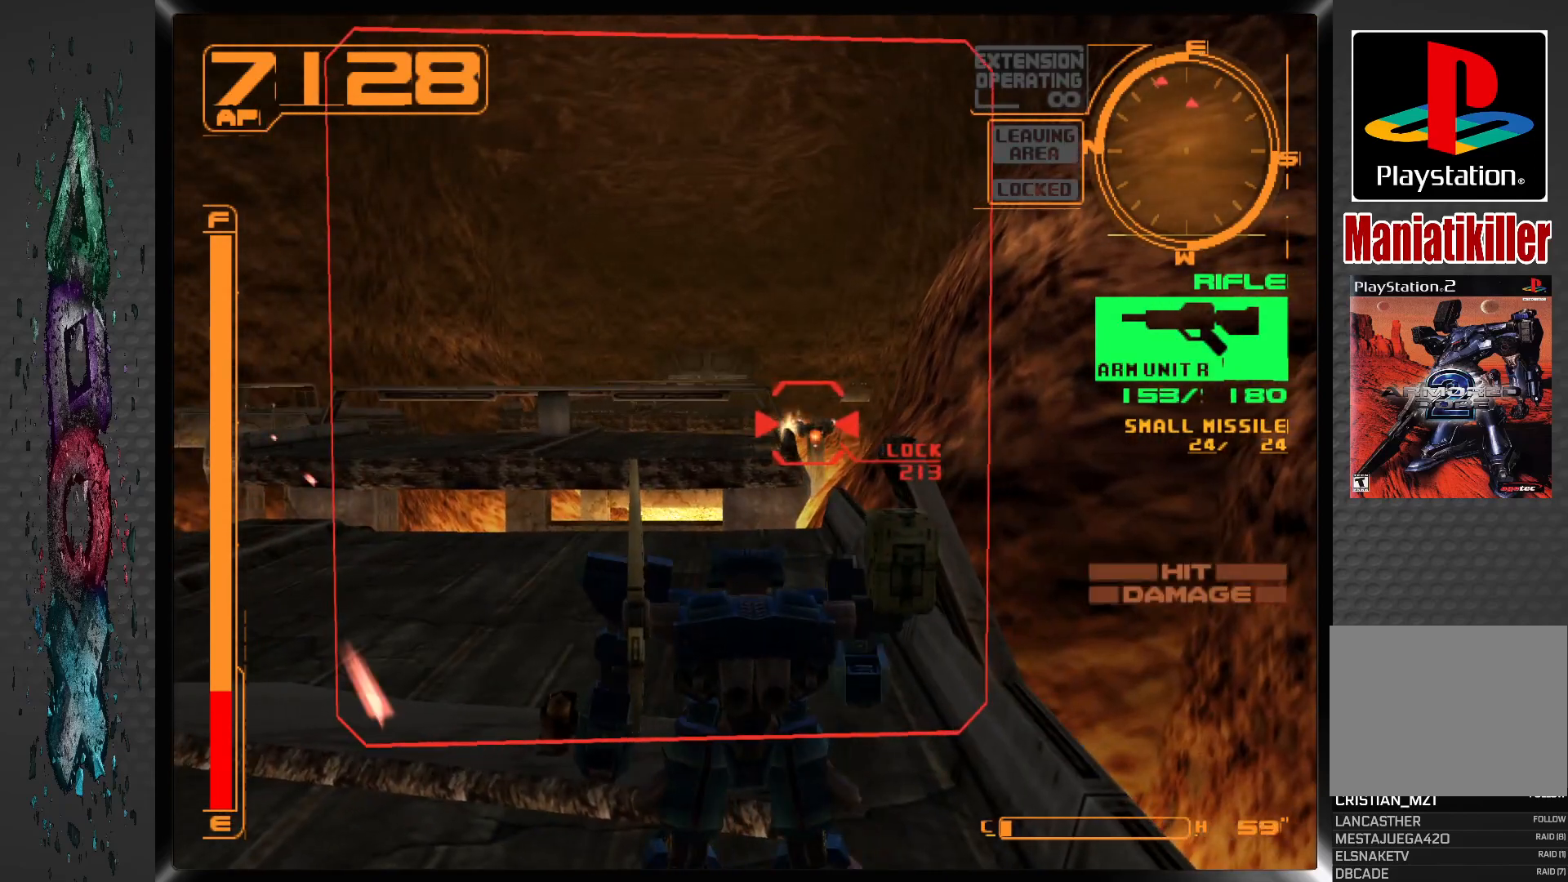
{"dt_ms": 500, "buttons": ["SQUARE"], "left_stick": "center", "right_stick": "center", "events": []}
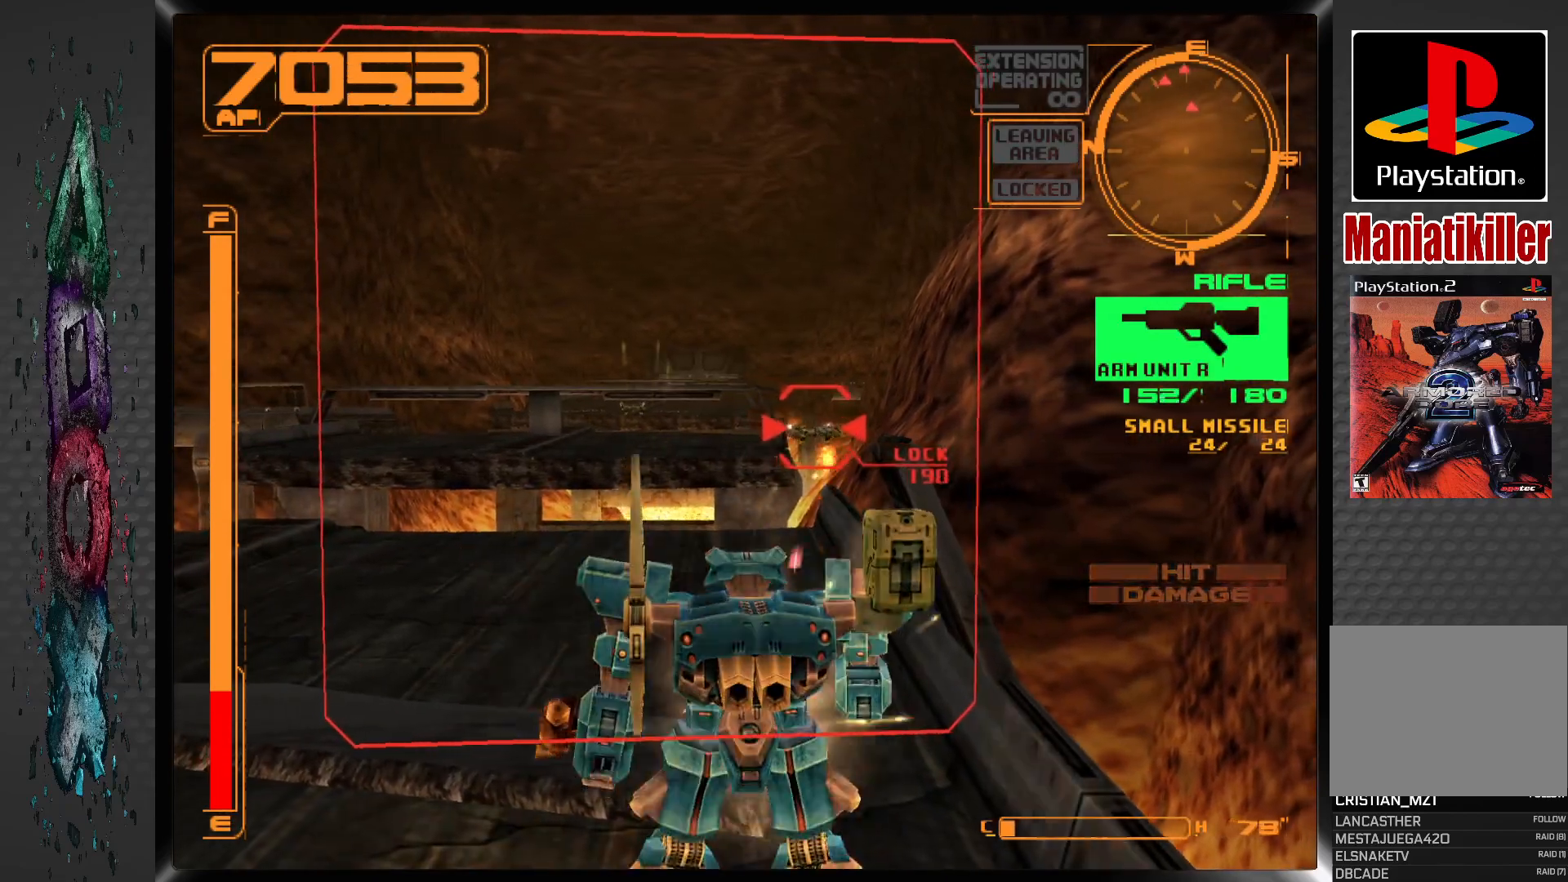
{"dt_ms": 500, "buttons": ["SQUARE"], "left_stick": "center", "right_stick": "center", "events": []}
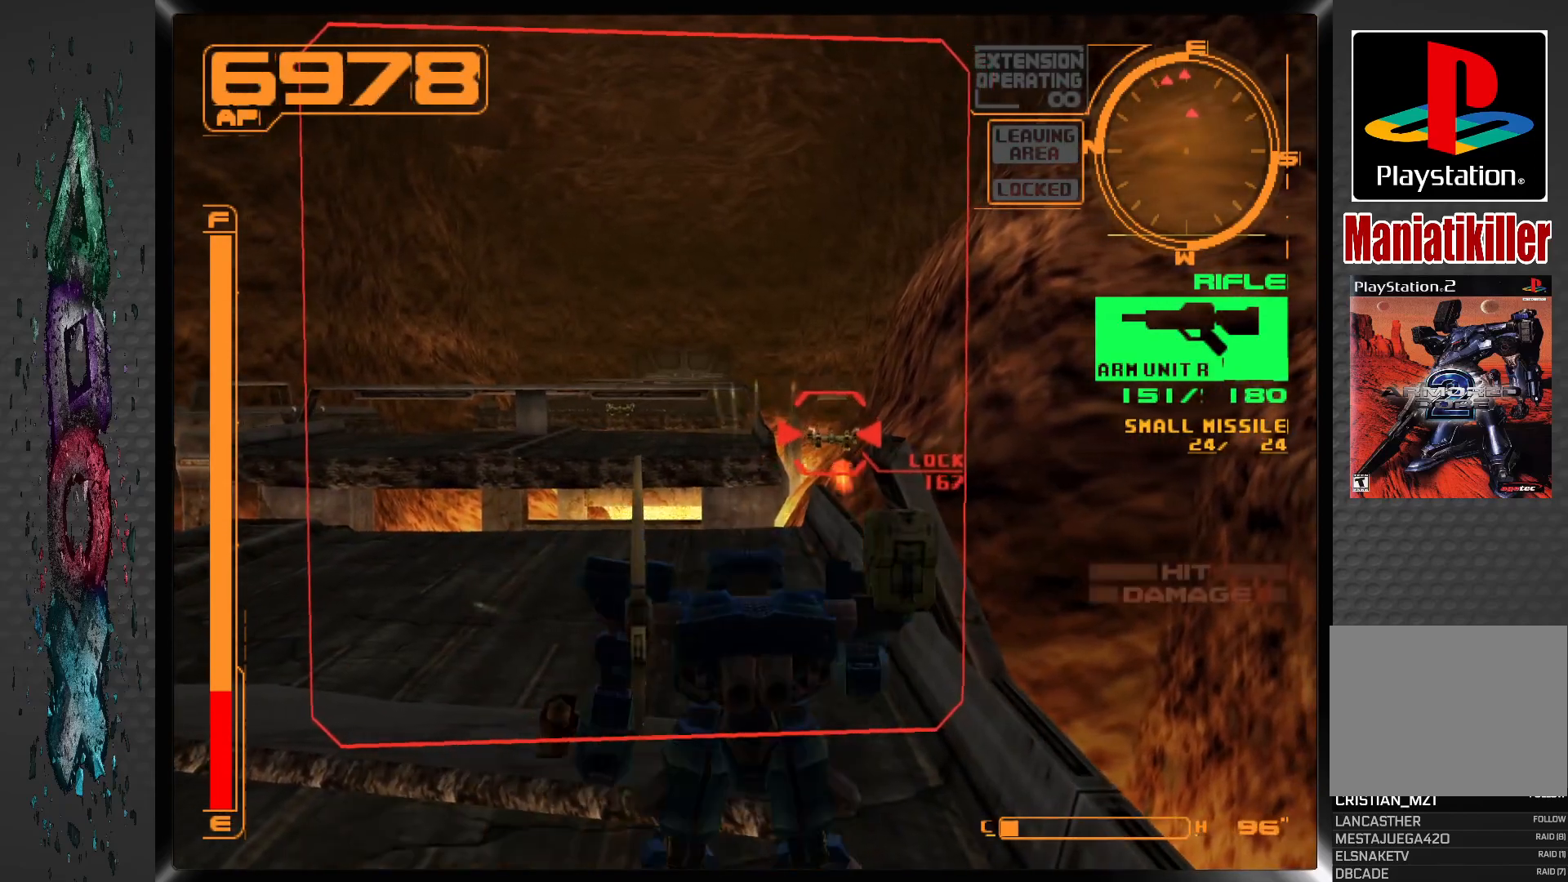
{"dt_ms": 500, "buttons": ["SQUARE"], "left_stick": "center", "right_stick": "center", "events": []}
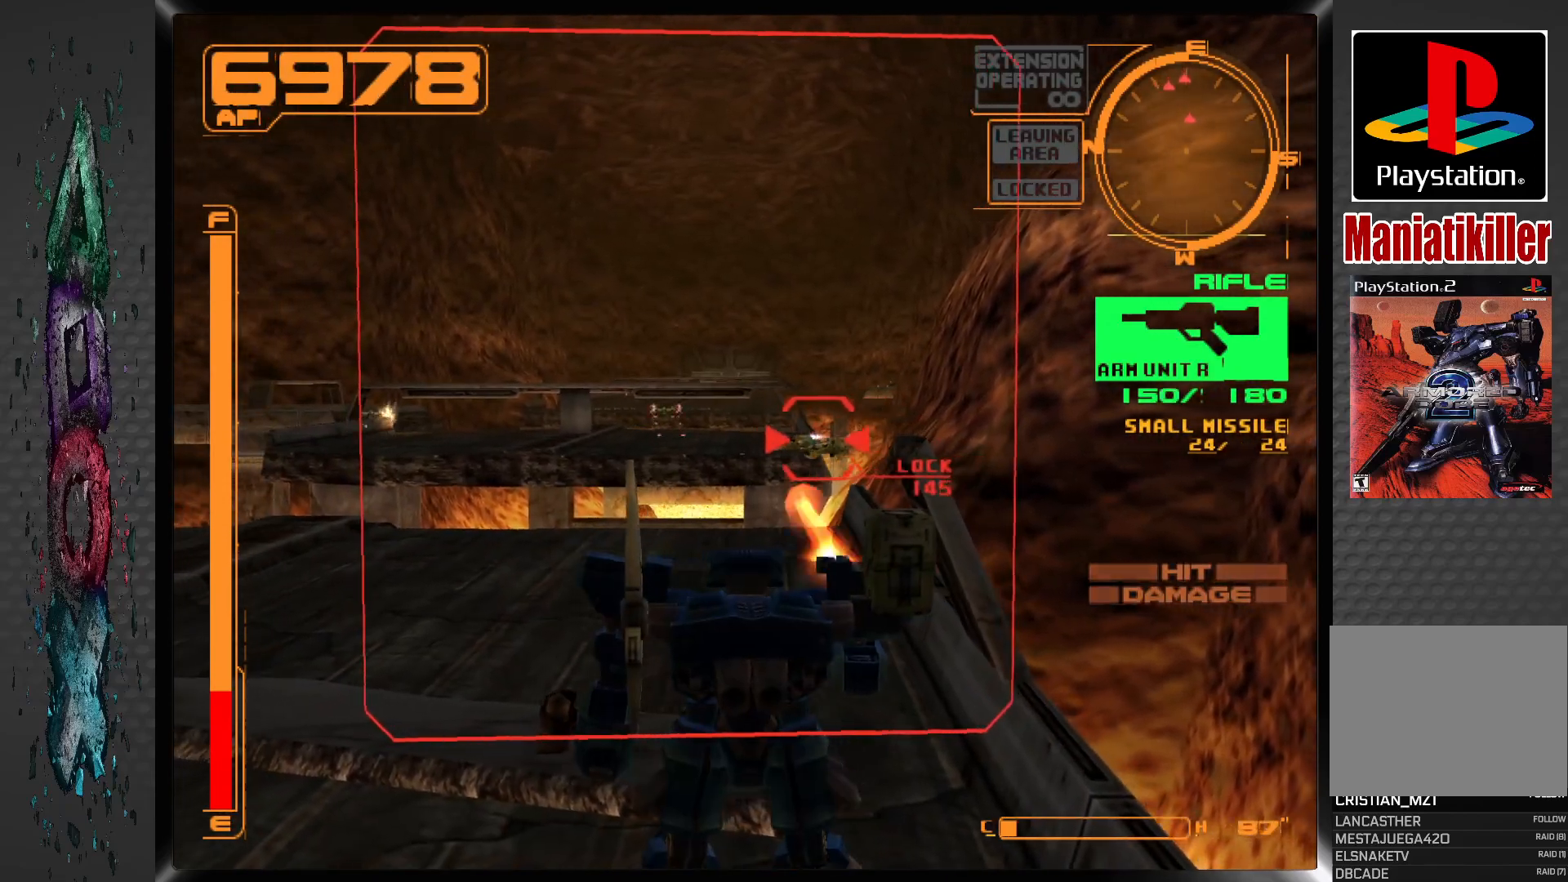
{"dt_ms": 500, "buttons": ["SQUARE"], "left_stick": "center", "right_stick": "center", "events": []}
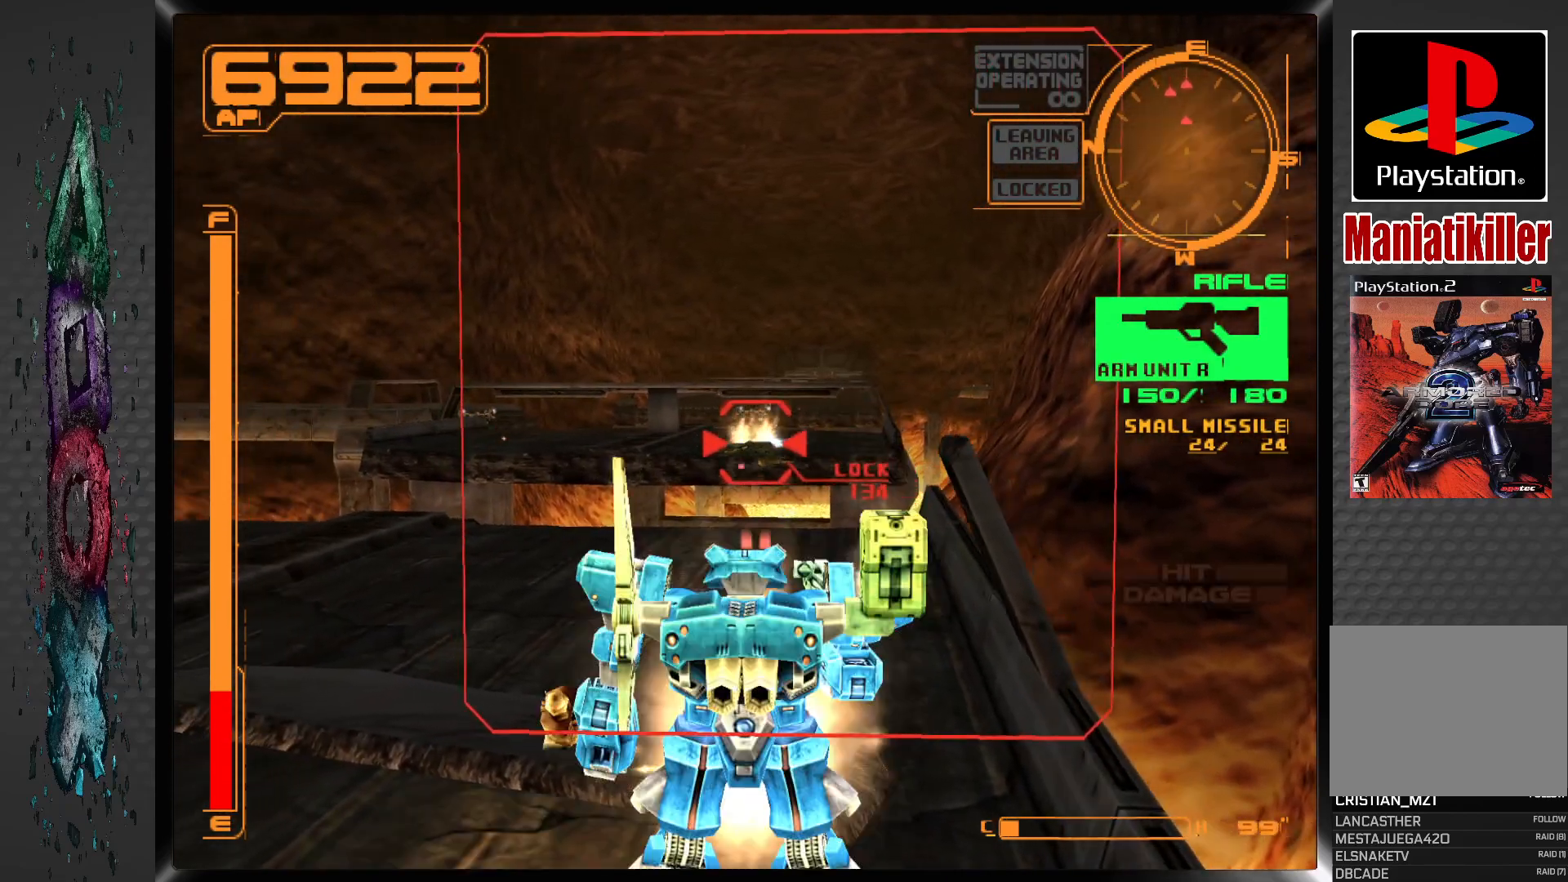
{"dt_ms": 500, "buttons": ["SQUARE", "L1"], "left_stick": "center", "right_stick": "center", "events": [[33, "L1", "down"]]}
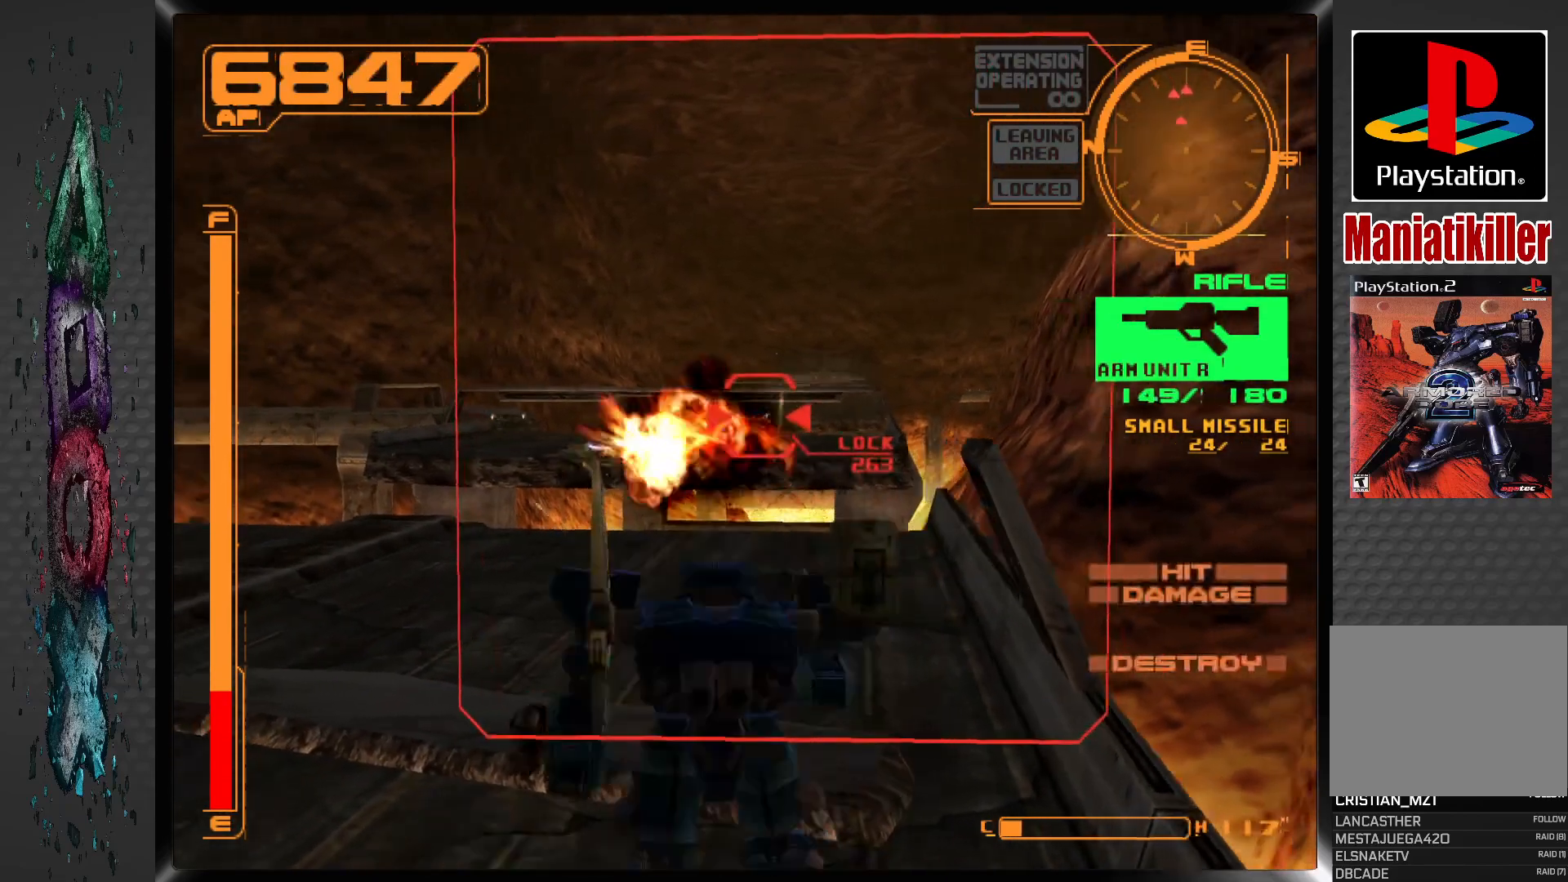
{"dt_ms": 500, "buttons": ["SQUARE", "L1"], "left_stick": "center", "right_stick": "center", "events": []}
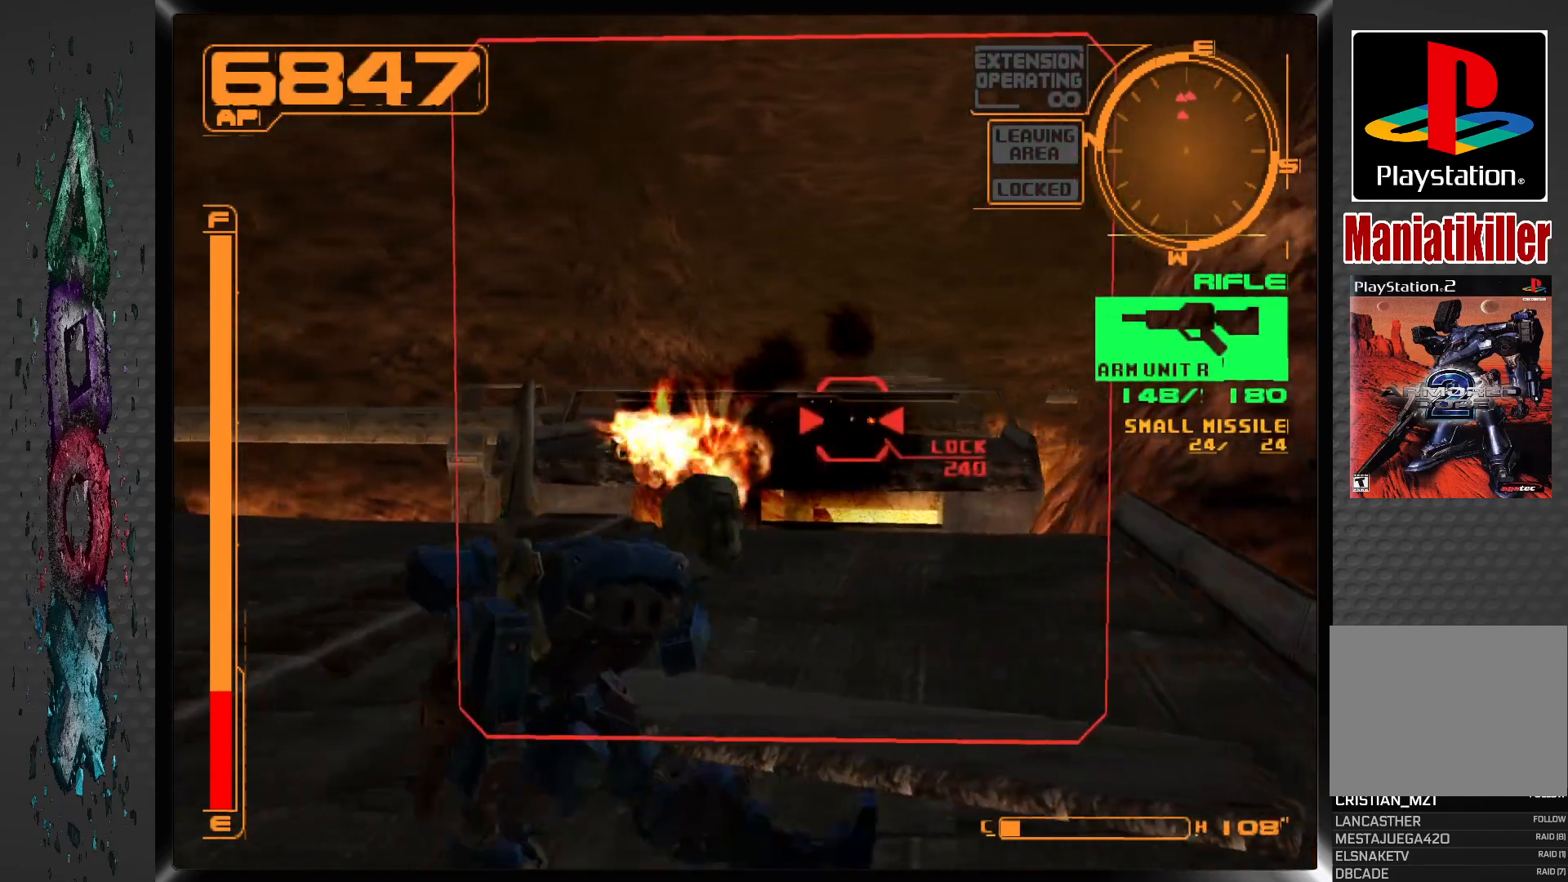
{"dt_ms": 500, "buttons": ["SQUARE", "L1"], "left_stick": "center", "right_stick": "center", "events": [[67, "DPAD_RIGHT", "down"], [267, "DPAD_RIGHT", "up"]]}
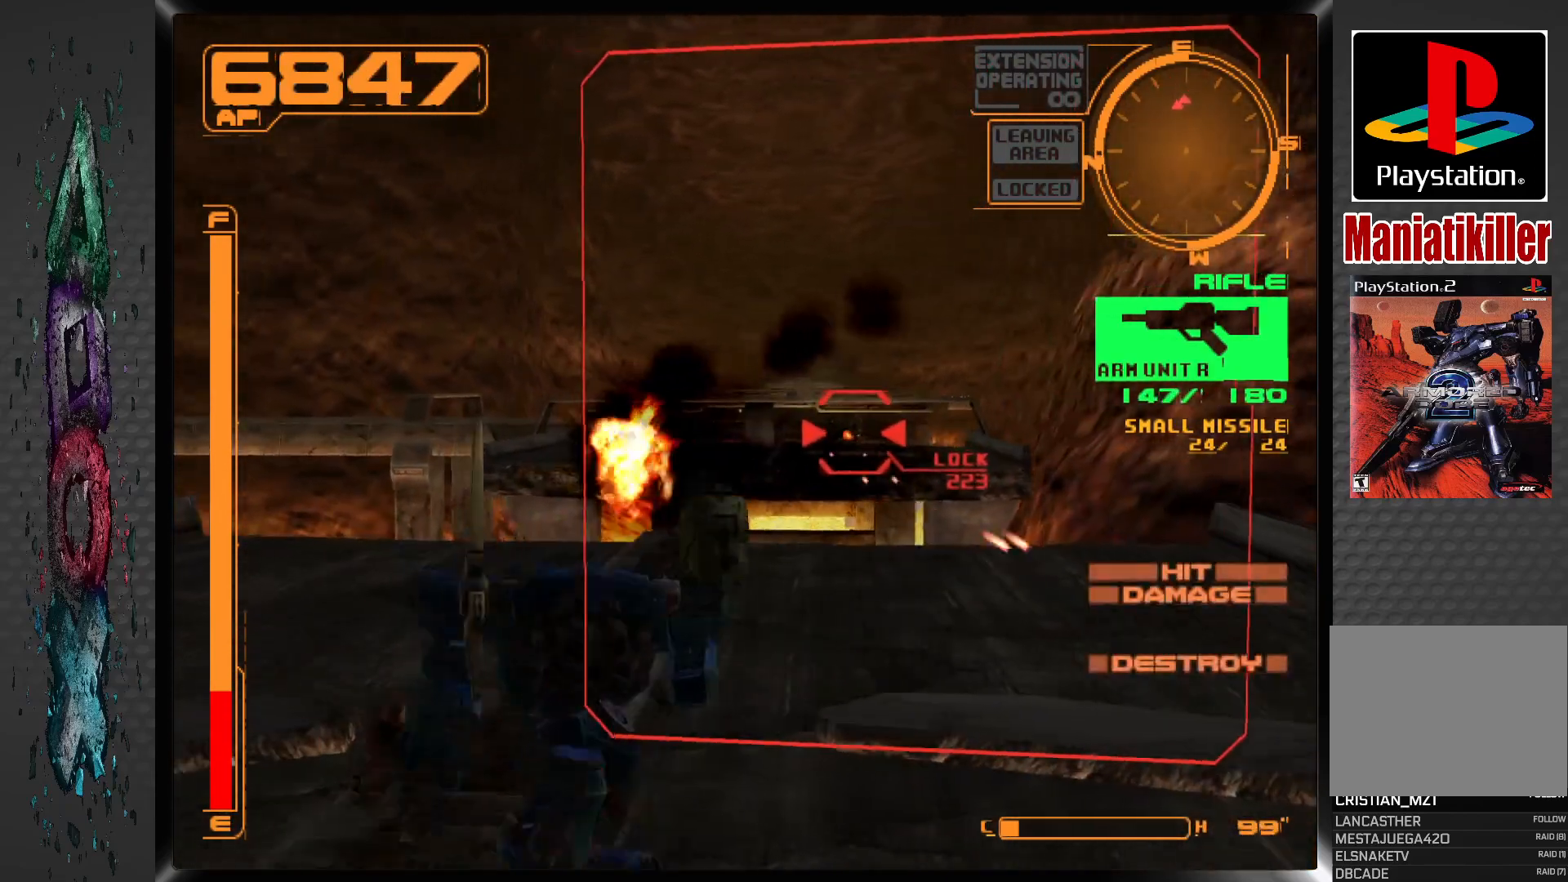
{"dt_ms": 500, "buttons": ["SQUARE", "R1"], "left_stick": "center", "right_stick": "center", "events": [[367, "R1", "down"], [417, "L1", "up"]]}
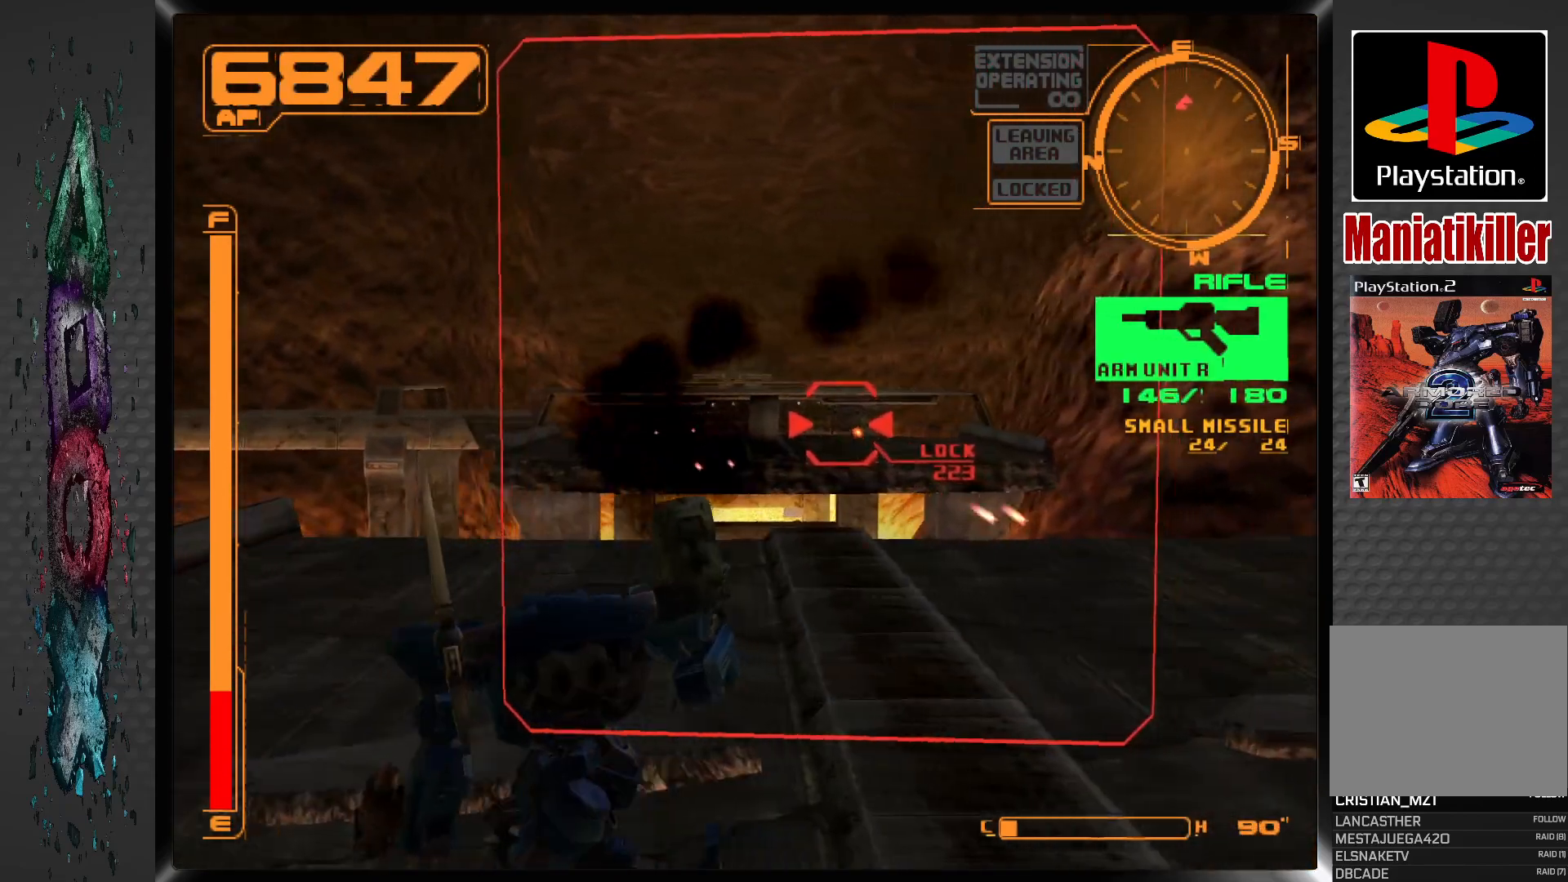
{"dt_ms": 500, "buttons": ["SQUARE", "R1"], "left_stick": "center", "right_stick": "center", "events": []}
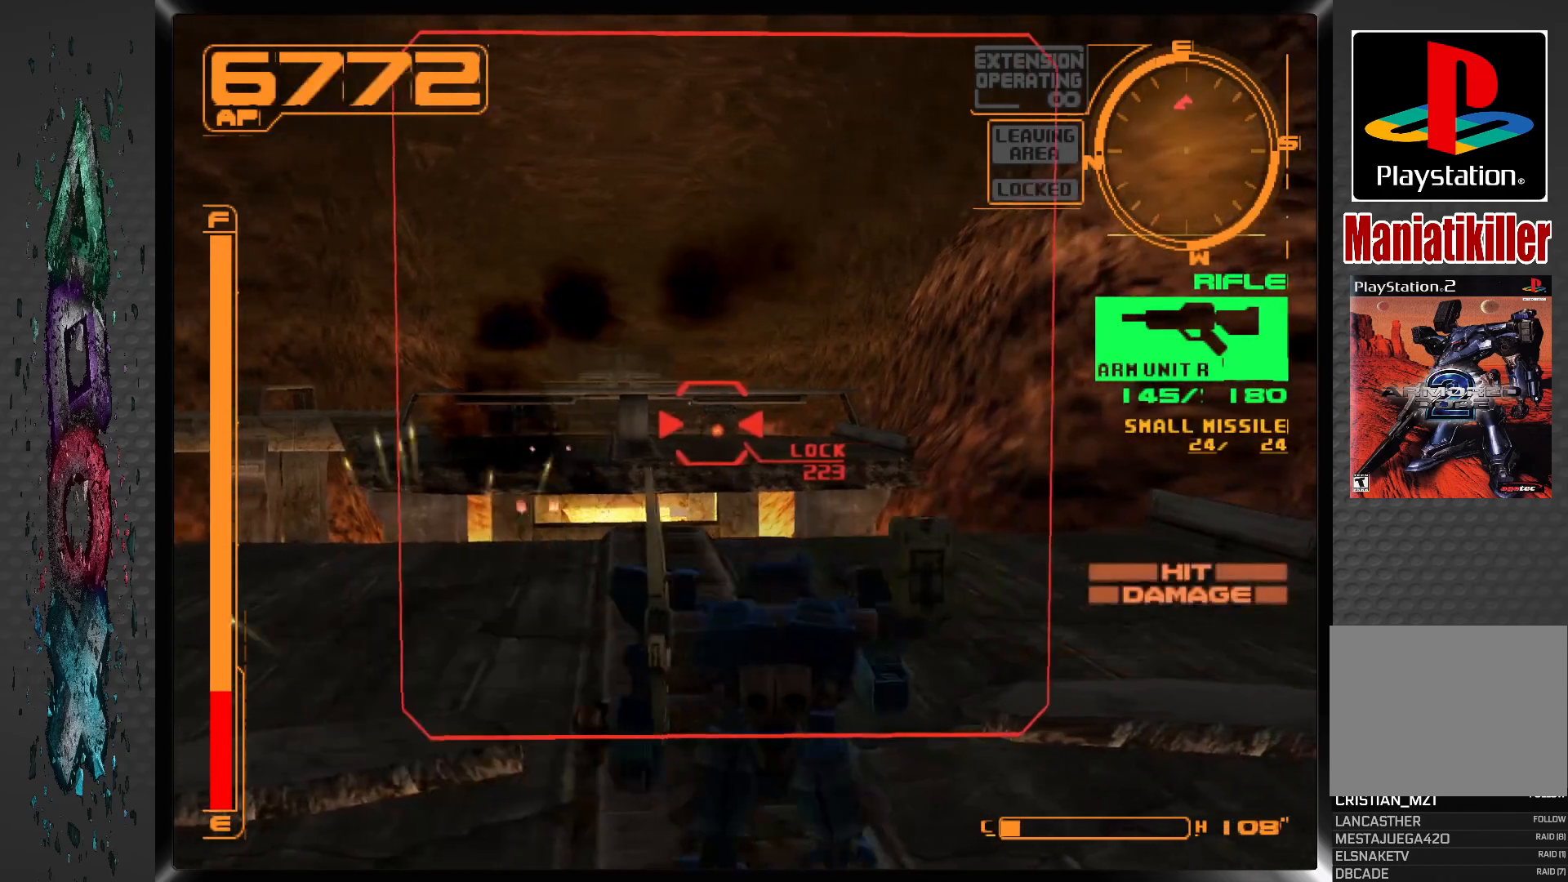
{"dt_ms": 500, "buttons": ["SQUARE", "R1"], "left_stick": "center", "right_stick": "center", "events": []}
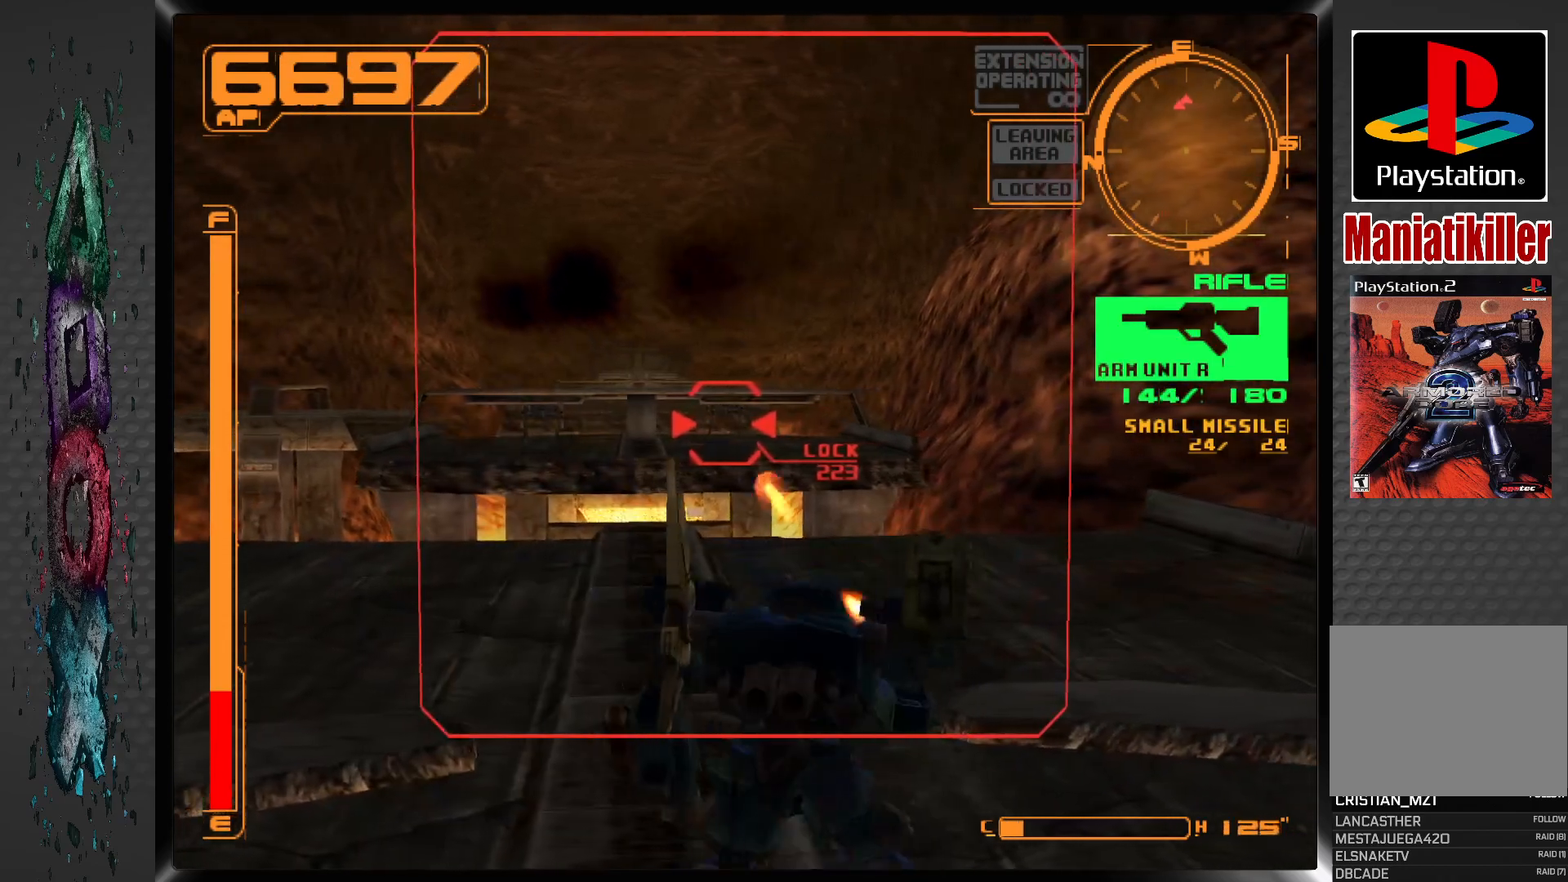
{"dt_ms": 500, "buttons": ["SQUARE", "R1"], "left_stick": "center", "right_stick": "center", "events": []}
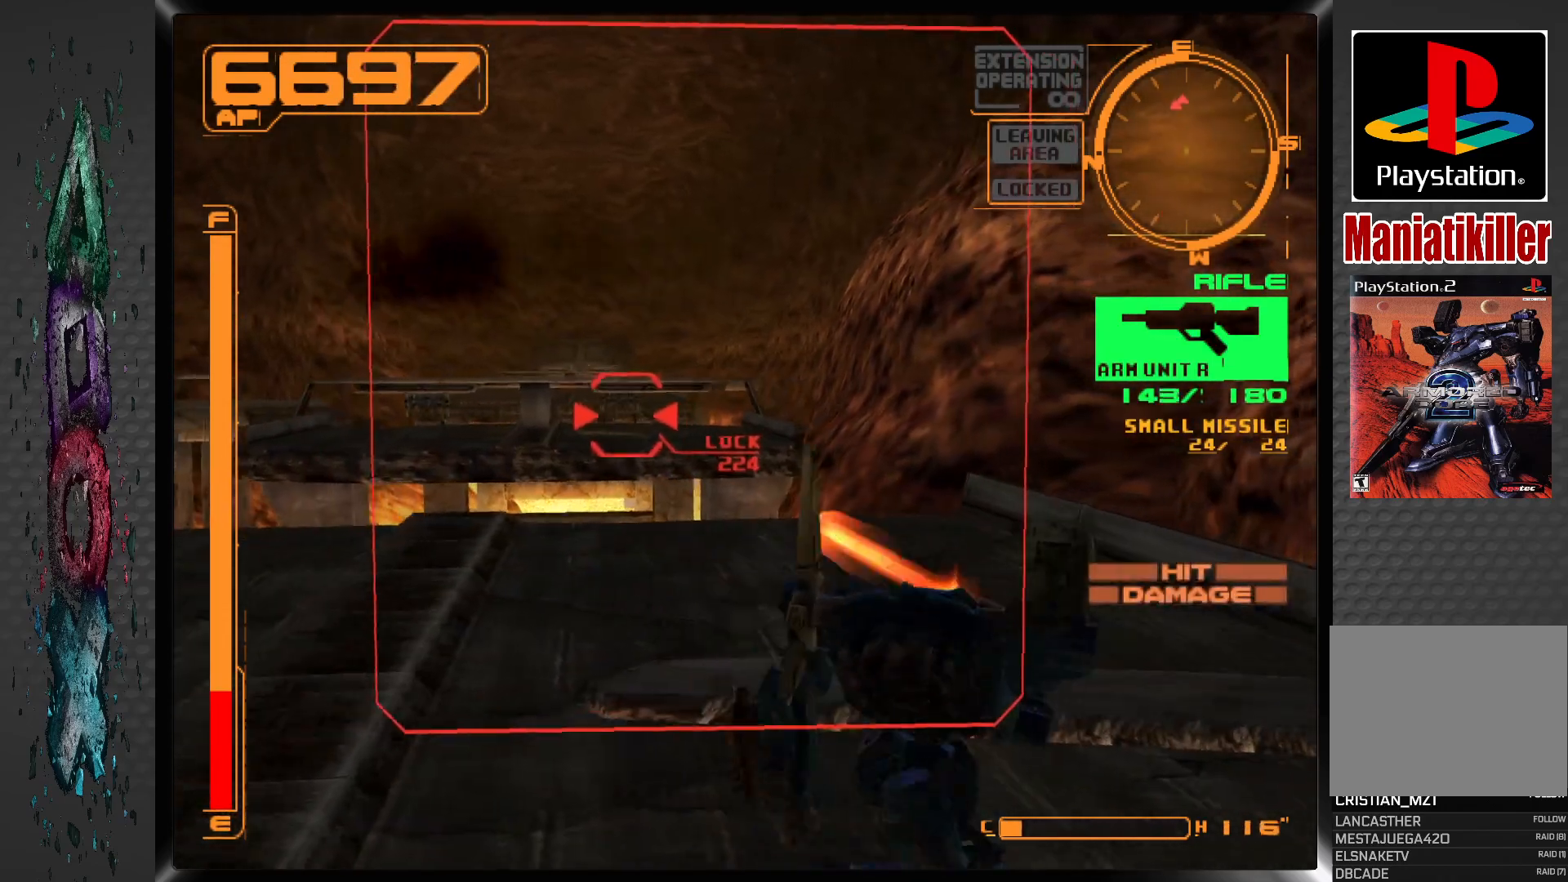
{"dt_ms": 500, "buttons": ["SQUARE"], "left_stick": "center", "right_stick": "center", "events": [[117, "DPAD_LEFT", "down"], [183, "R1", "up"], [300, "DPAD_LEFT", "up"]]}
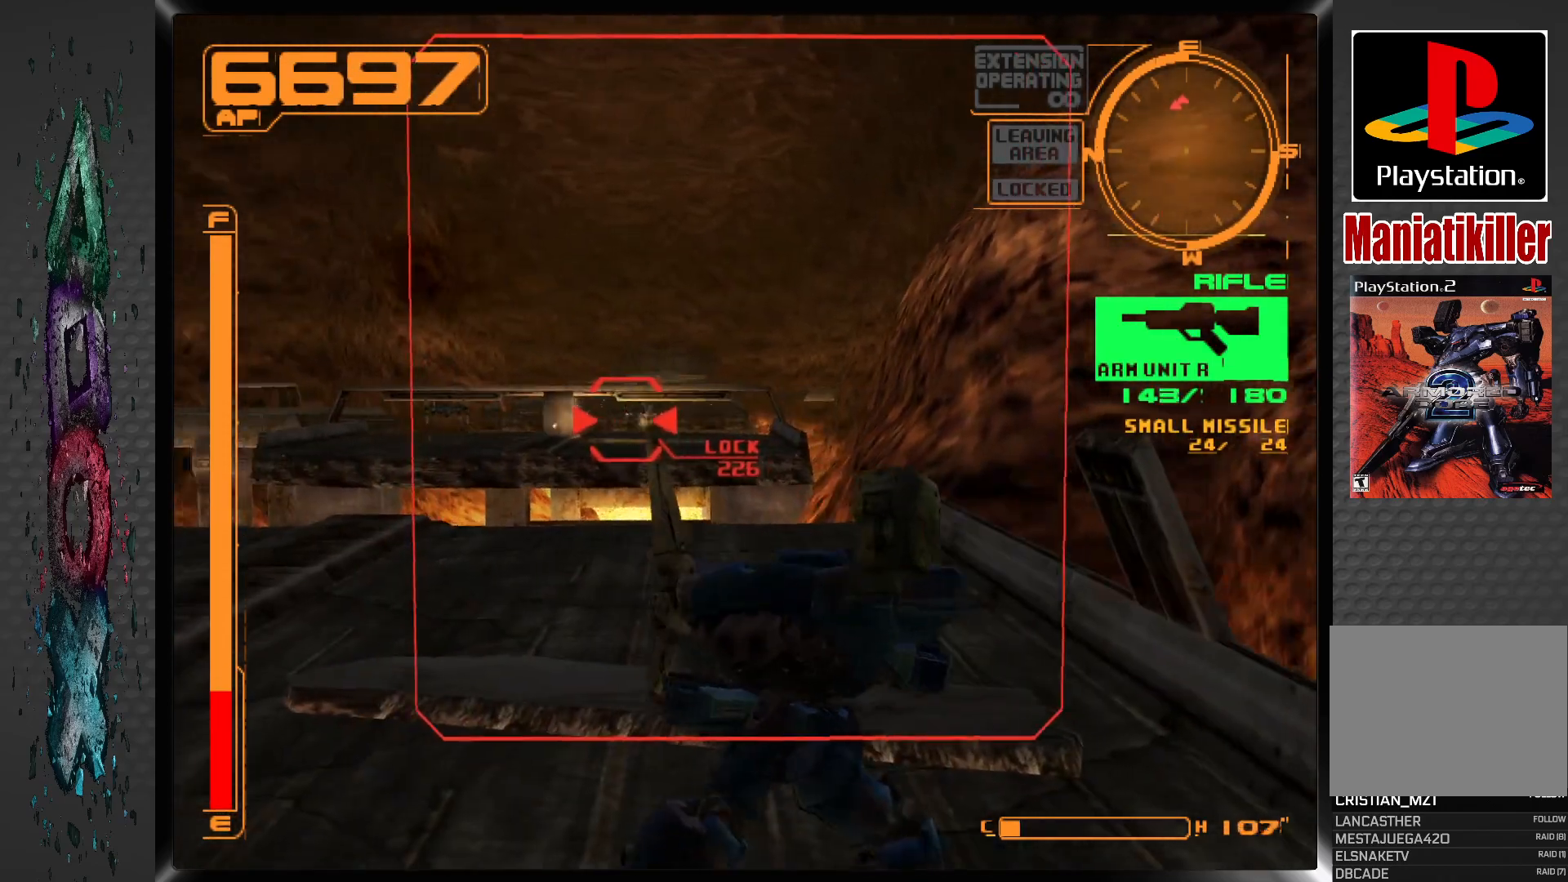
{"dt_ms": 500, "buttons": ["SQUARE", "L1"], "left_stick": "center", "right_stick": "center", "events": [[17, "L1", "down"]]}
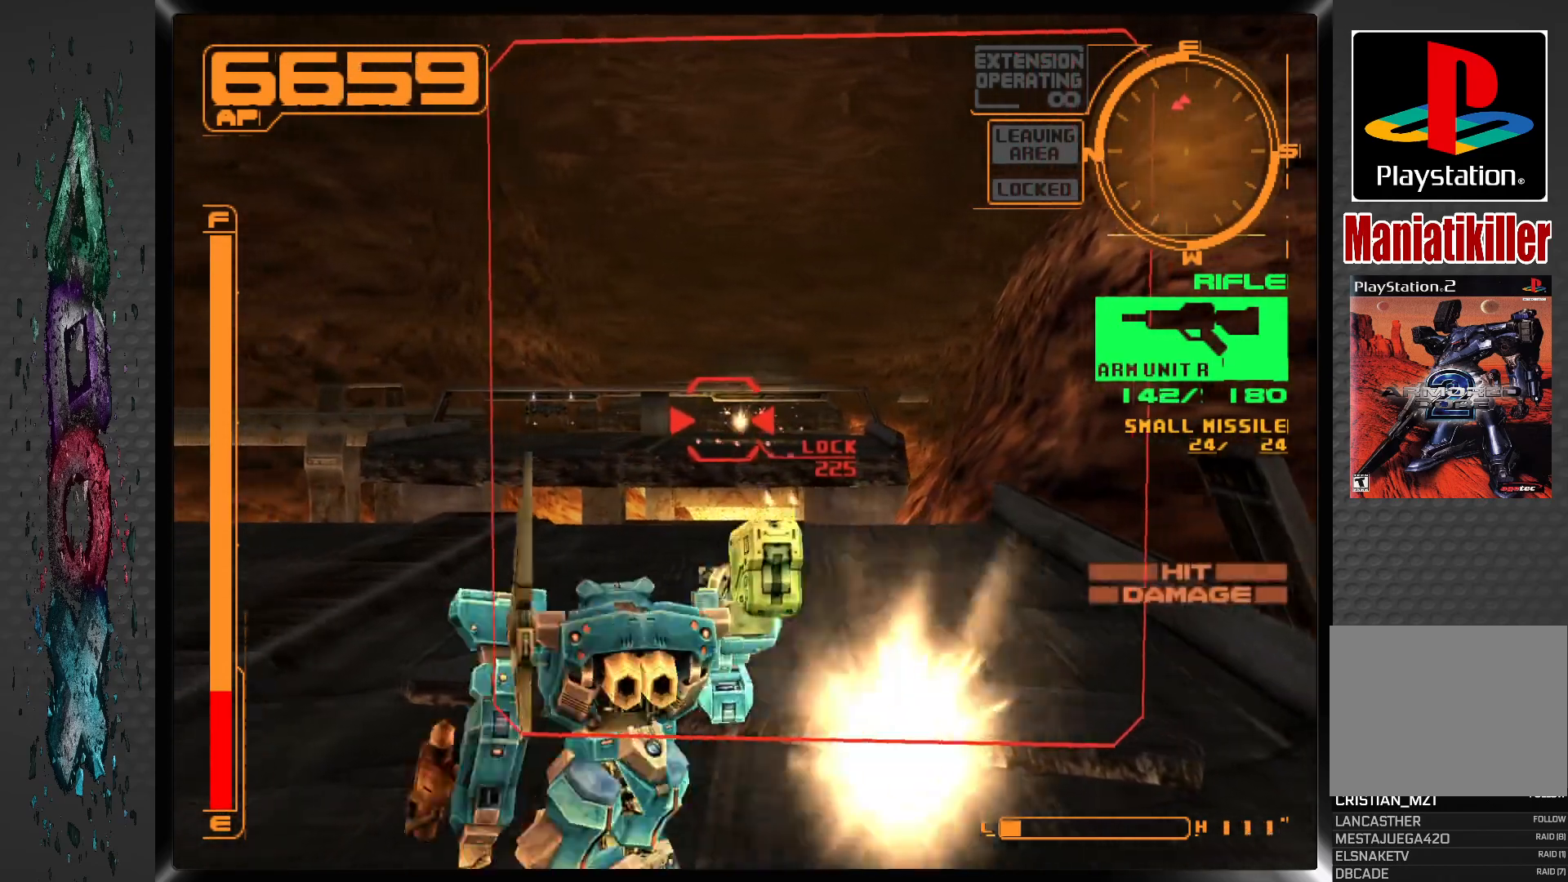
{"dt_ms": 500, "buttons": ["SQUARE", "L1"], "left_stick": "center", "right_stick": "center", "events": []}